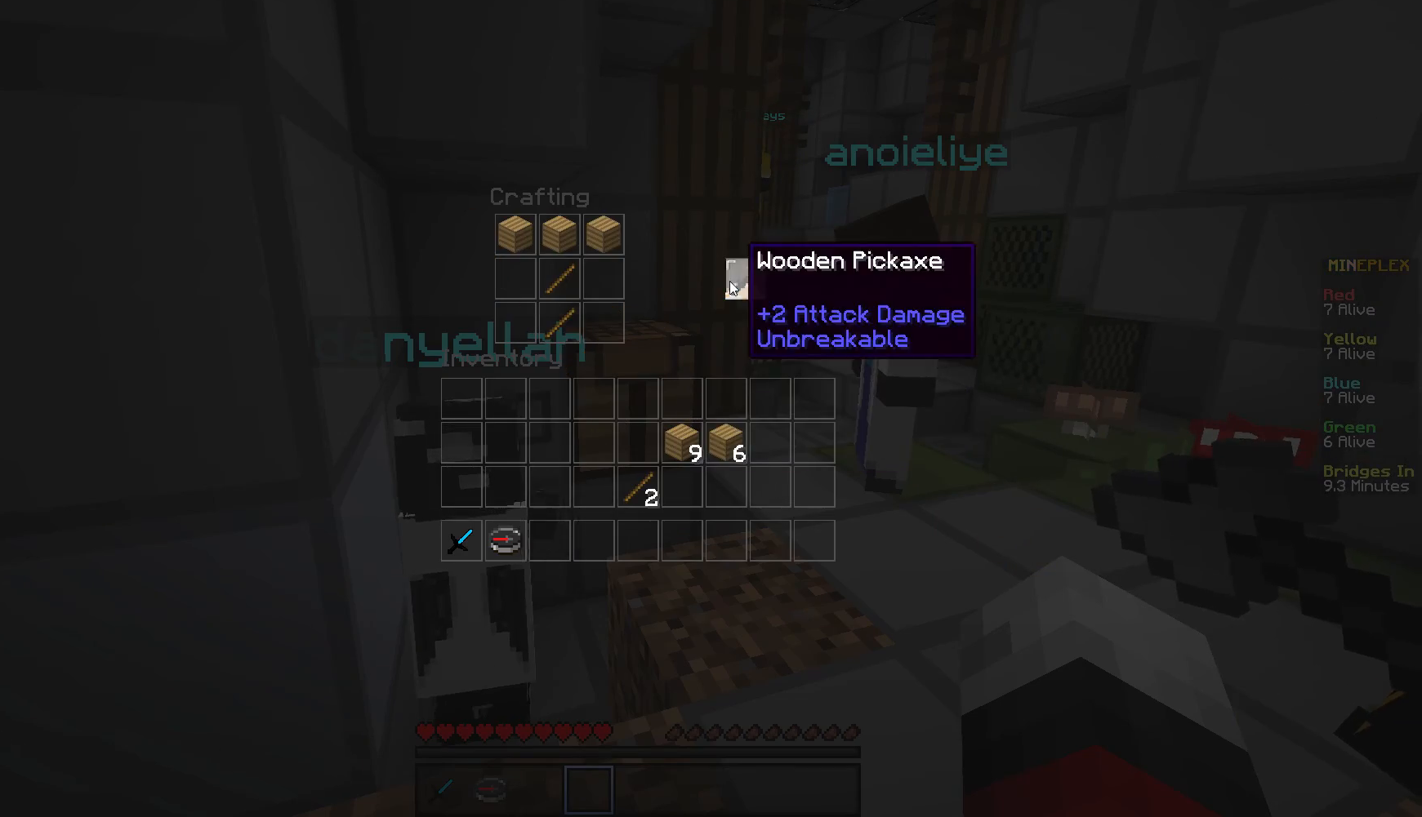
Gameplay with keyboard and mouse; each line is a JSON object with the keys and mouse buttons held at the frame after it. "events" lists presses ("down") and releases ("up") of "a", "d", "s", "w", "mouse_left" and "mouse_right" between this image and that frame as [ms after this image, input, new state], when the widget could be followed in between. "mouse_left", "mouse_right" = the "left", "right" buttons of the "mouse" list. No other keys are recorded. Fast repeated clicks can show as one long hold. Mouse movement is not recorded.
{"keys": [], "mouse": [], "events": []}
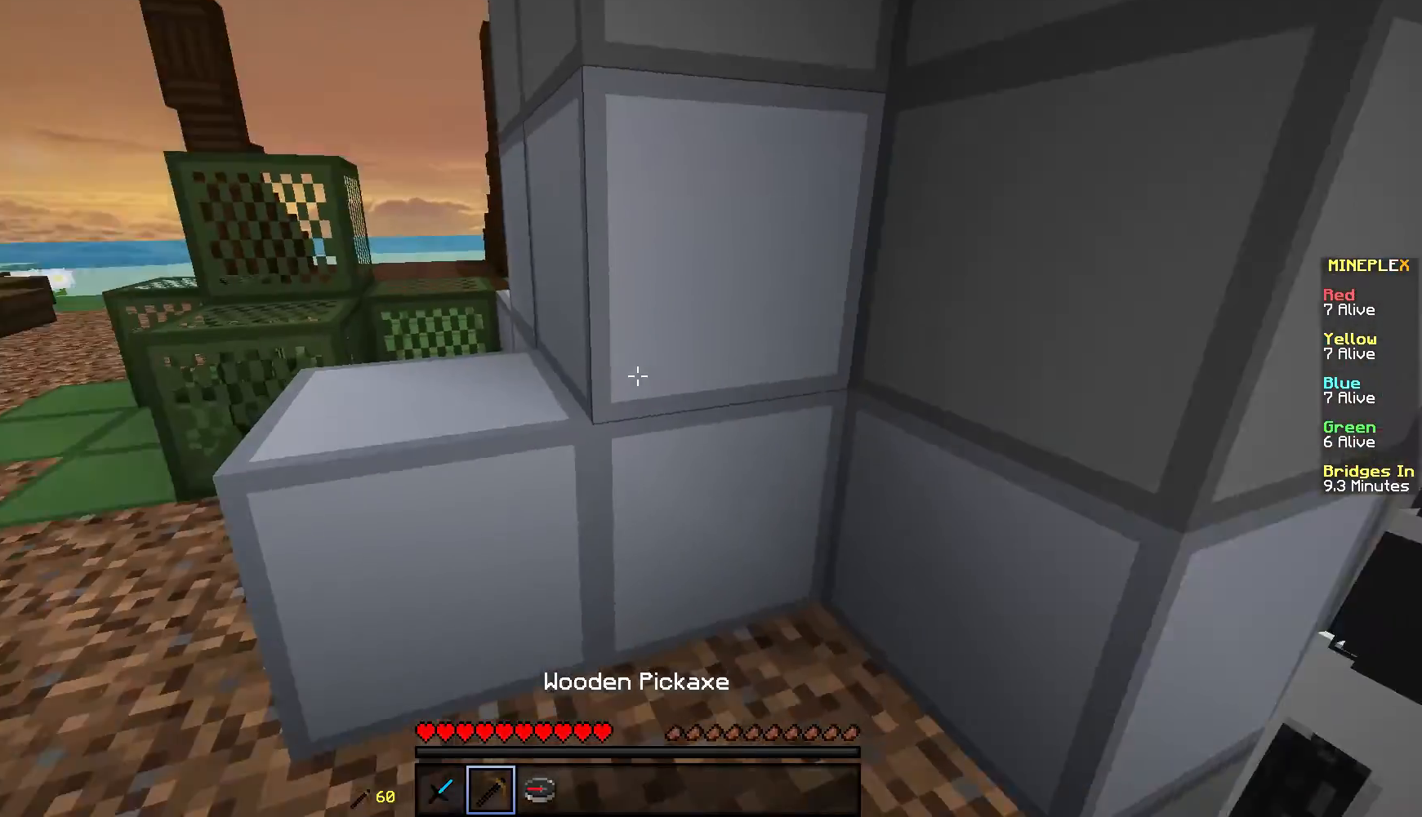
{"keys": ["a", "w"], "mouse": [], "events": [[117, "w", "down"], [217, "a", "down"]]}
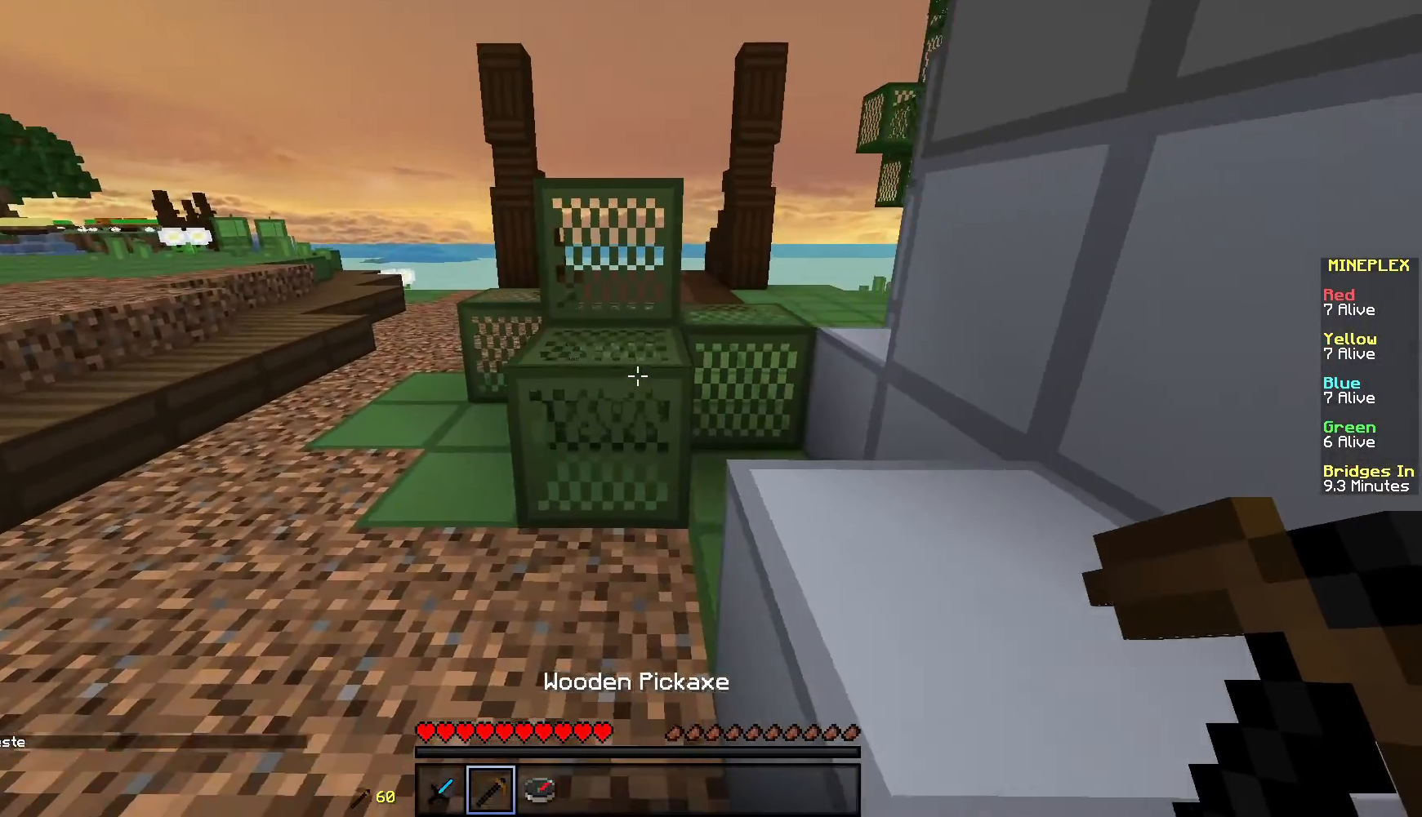
{"keys": ["w"], "mouse": [], "events": [[450, "a", "up"]]}
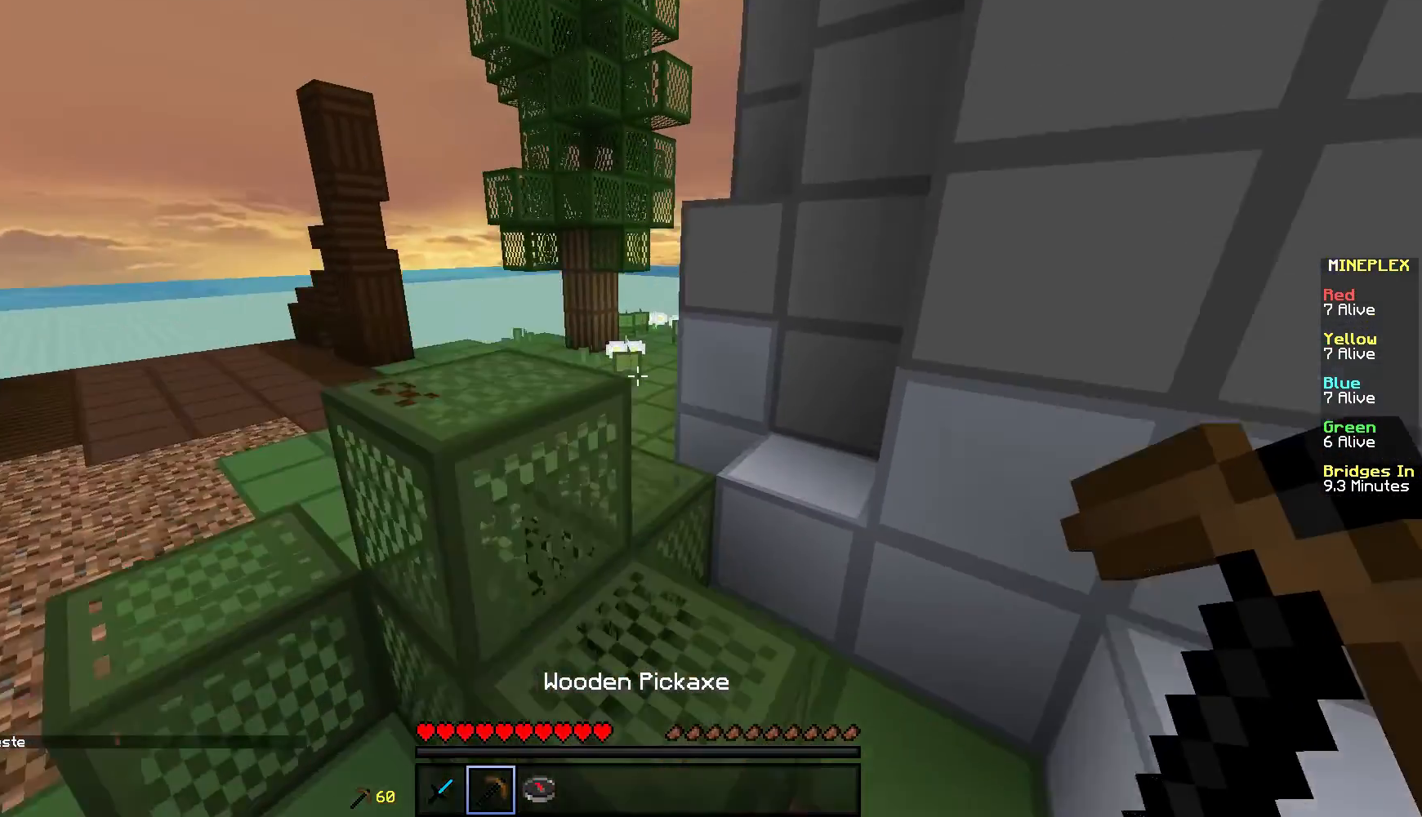
{"keys": ["w"], "mouse": [], "events": [[117, "d", "down"], [484, "d", "up"]]}
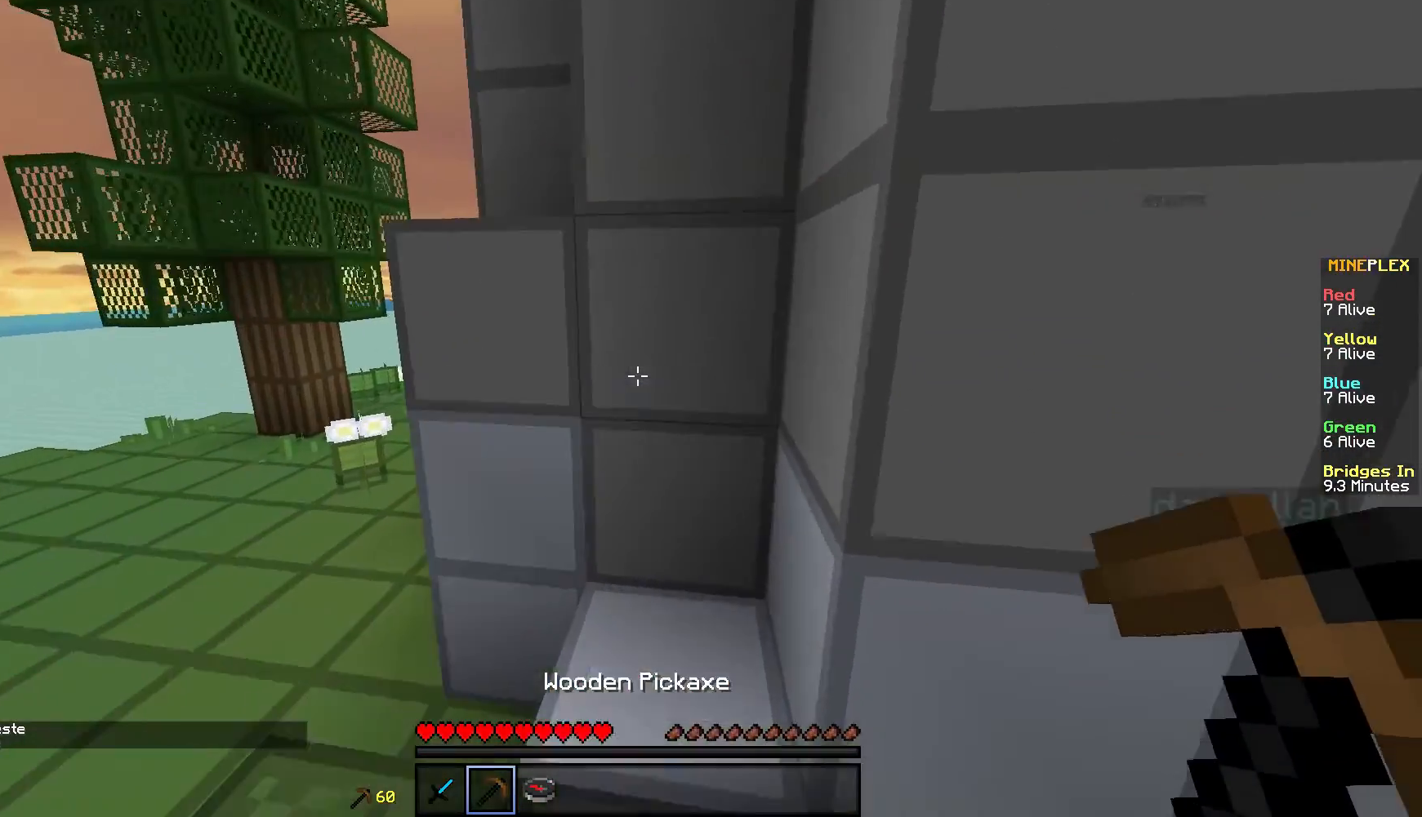
{"keys": [], "mouse": ["left"], "events": [[17, "mouse_left", "down"], [50, "a", "down"], [183, "w", "up"], [234, "a", "up"]]}
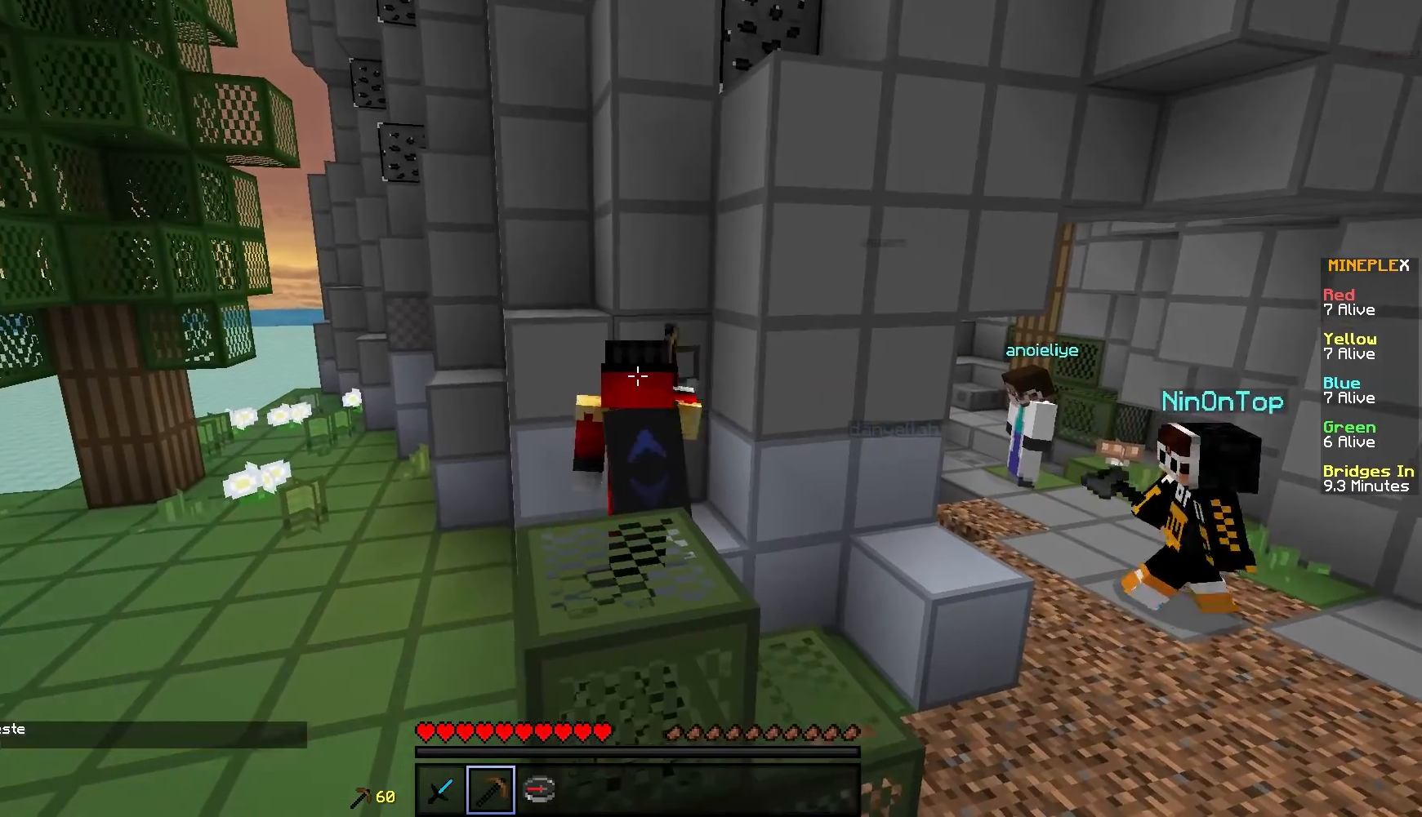
{"keys": ["w"], "mouse": ["left"], "events": [[251, "d", "down"], [251, "w", "down"], [484, "d", "up"]]}
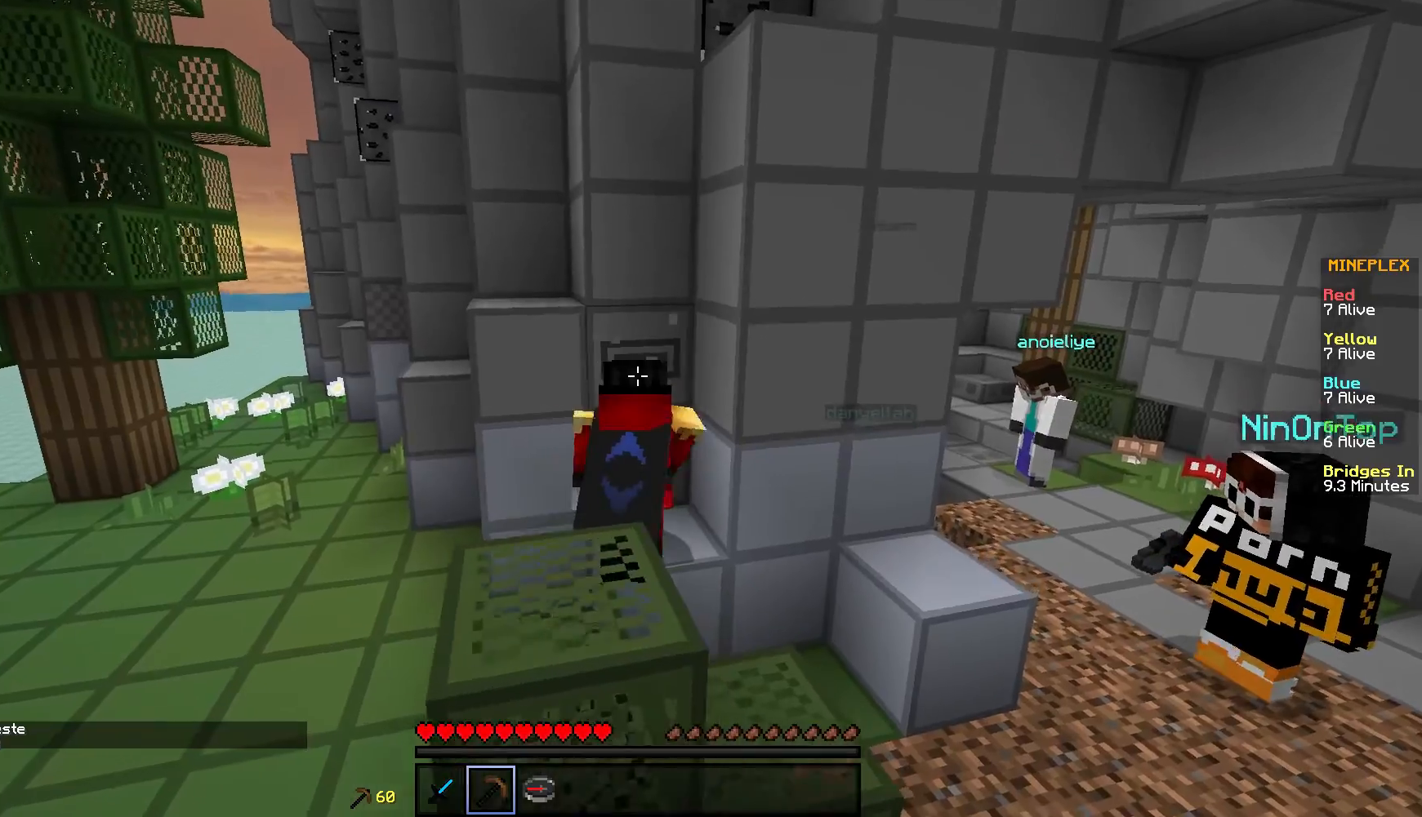
{"keys": ["w"], "mouse": [], "events": [[200, "mouse_left", "up"]]}
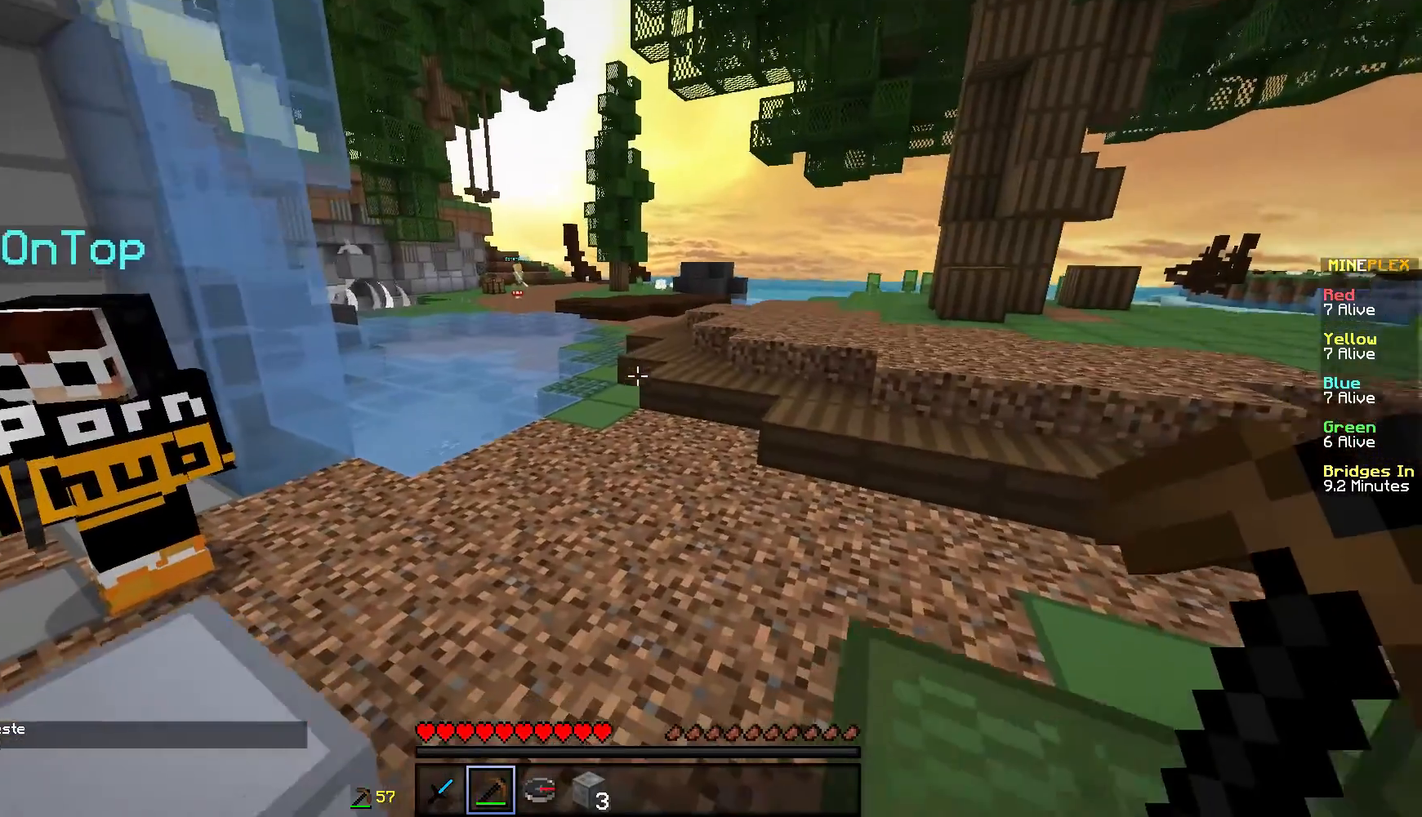
{"keys": ["w"], "mouse": [], "events": []}
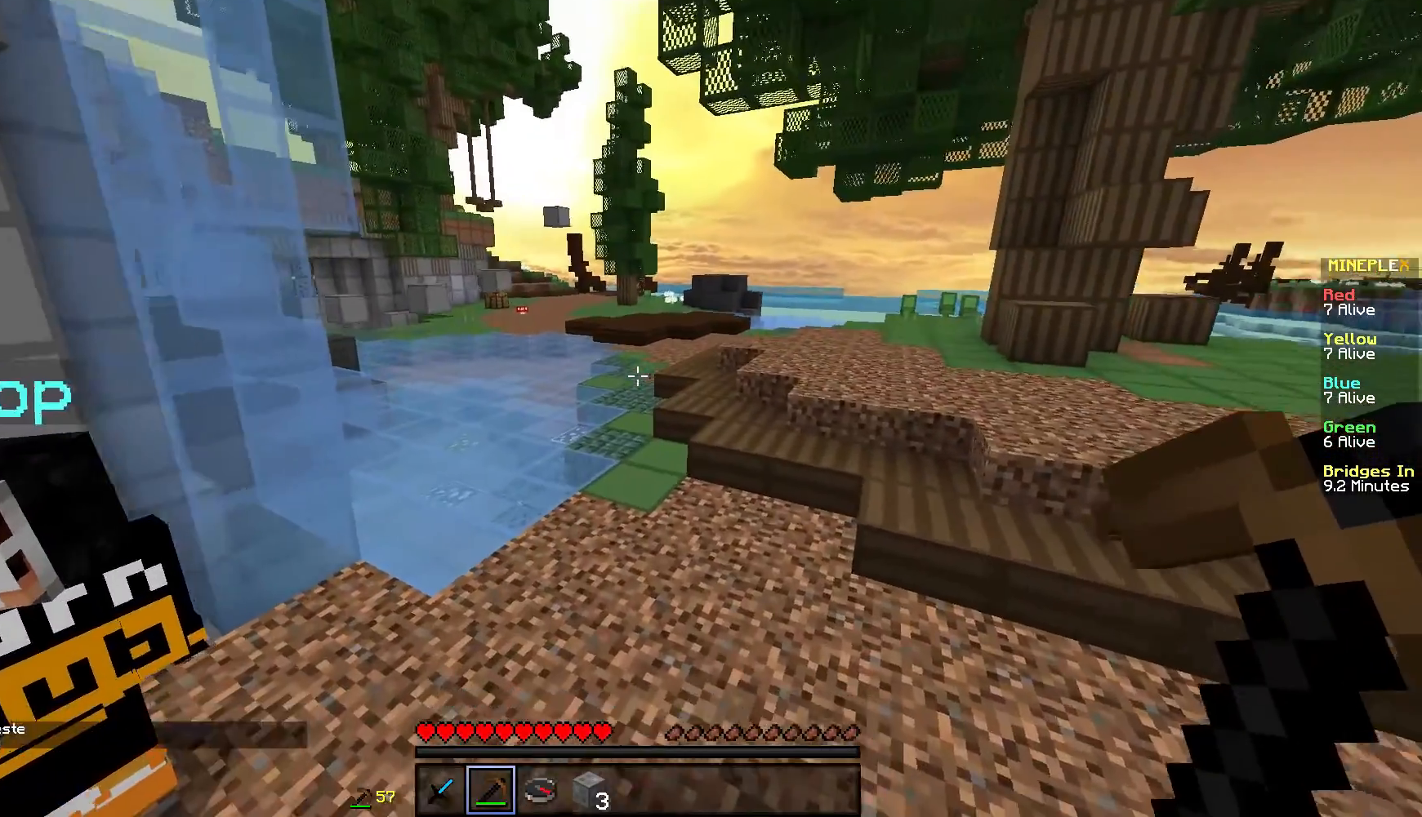
{"keys": ["w"], "mouse": [], "events": [[100, "d", "down"], [484, "d", "up"]]}
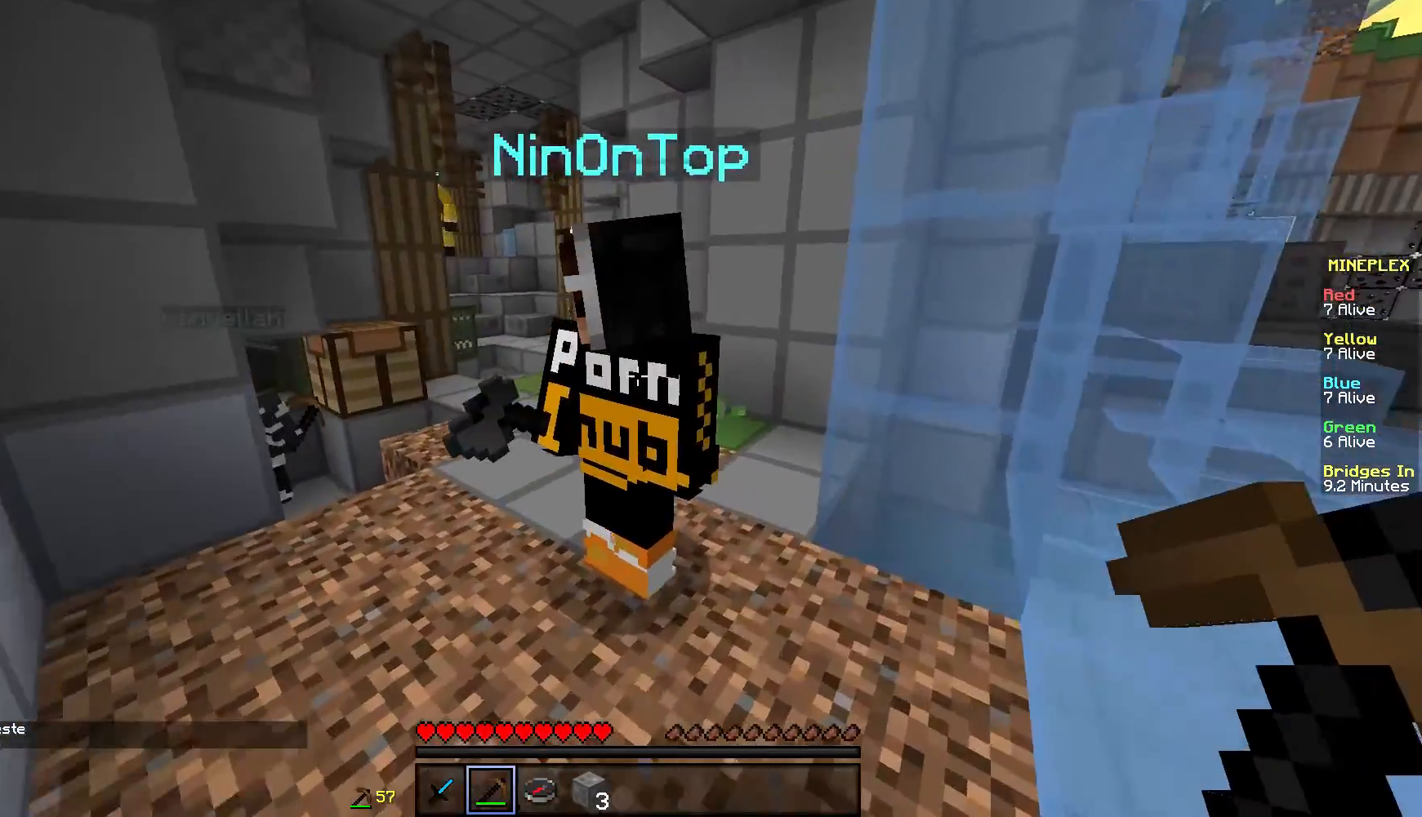
{"keys": ["d", "w"], "mouse": ["right"], "events": [[101, "a", "down"], [234, "a", "up"], [501, "d", "down"], [501, "mouse_right", "down"]]}
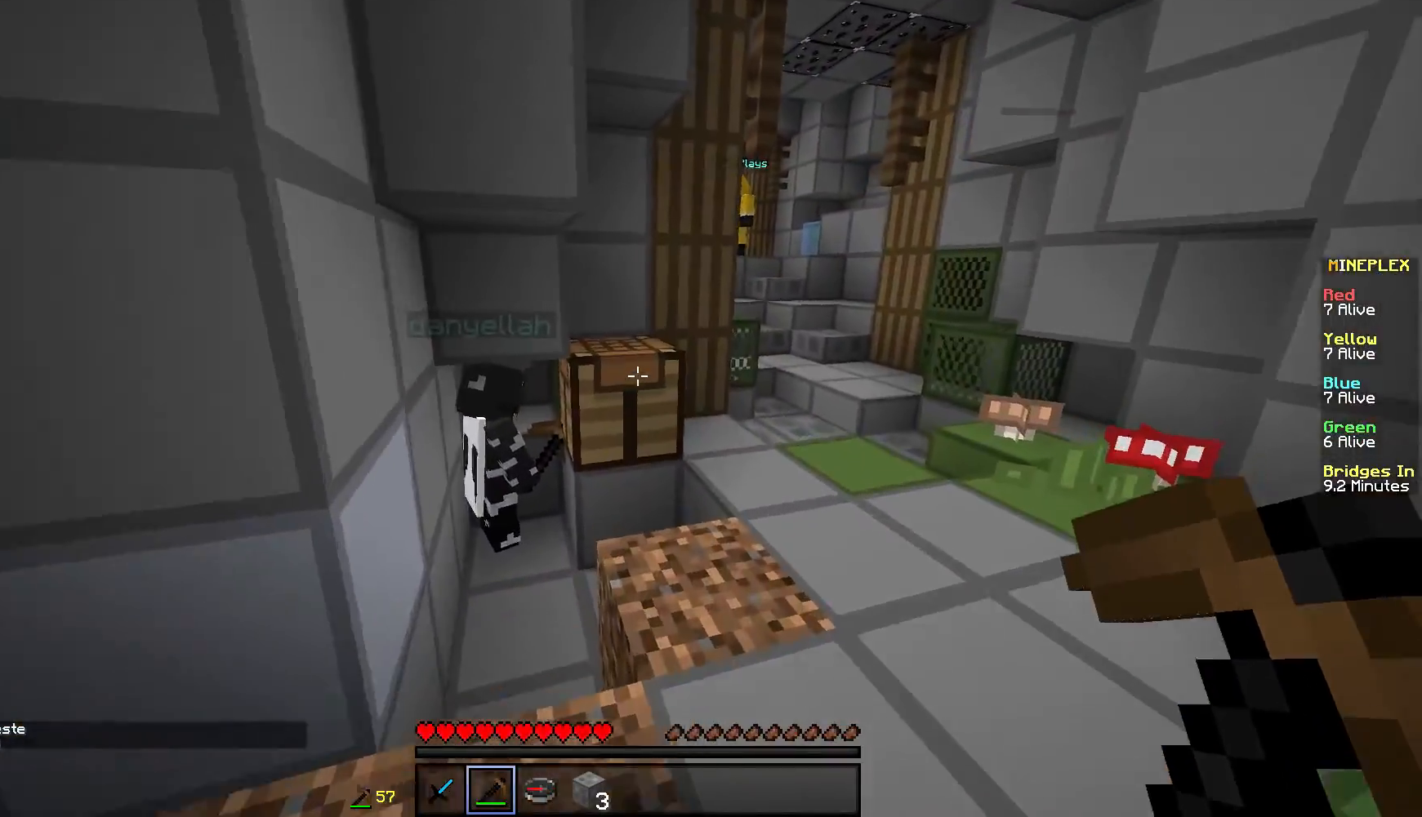
{"keys": [], "mouse": [], "events": [[67, "d", "up"], [83, "w", "up"], [133, "mouse_right", "up"]]}
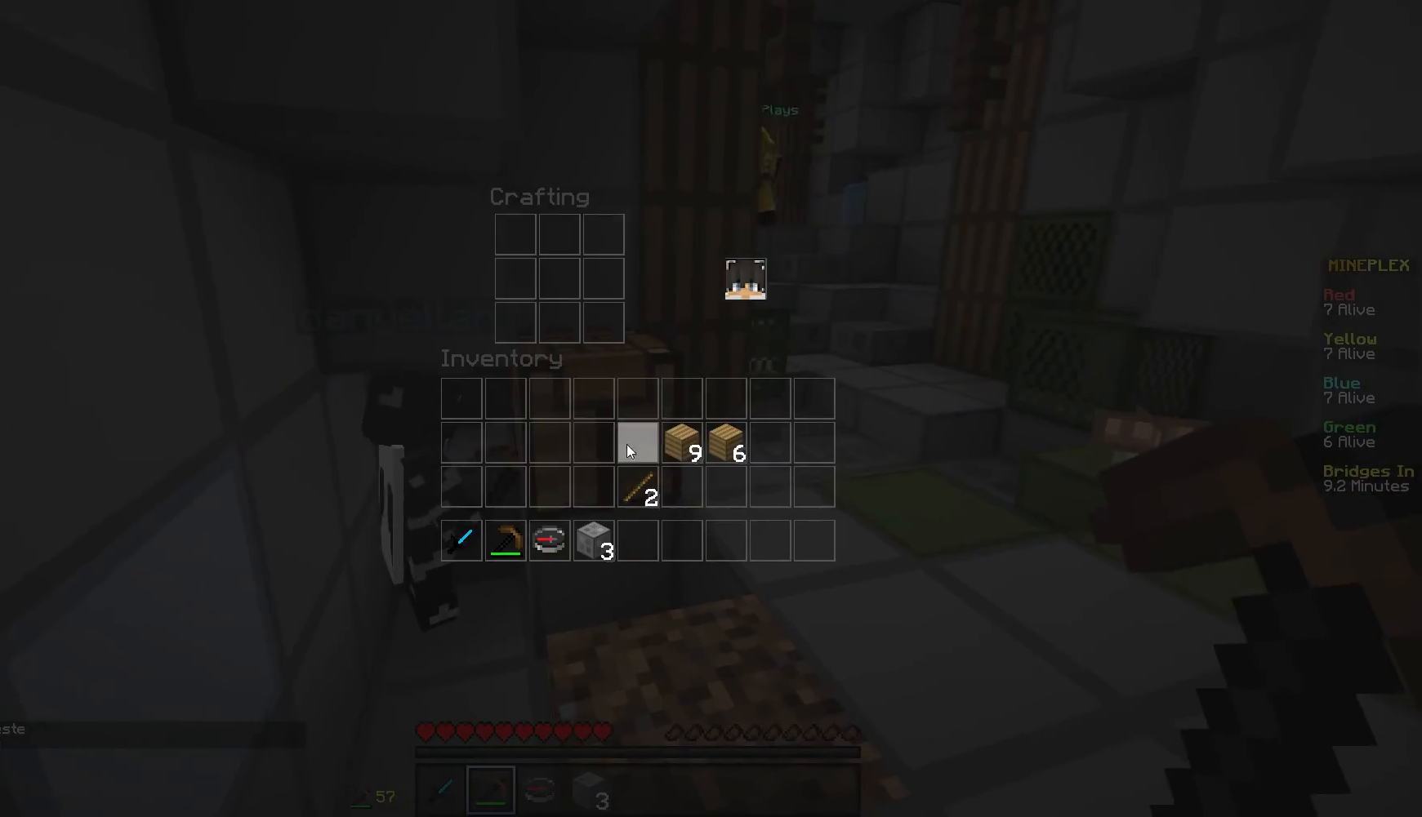
{"keys": [], "mouse": [], "events": []}
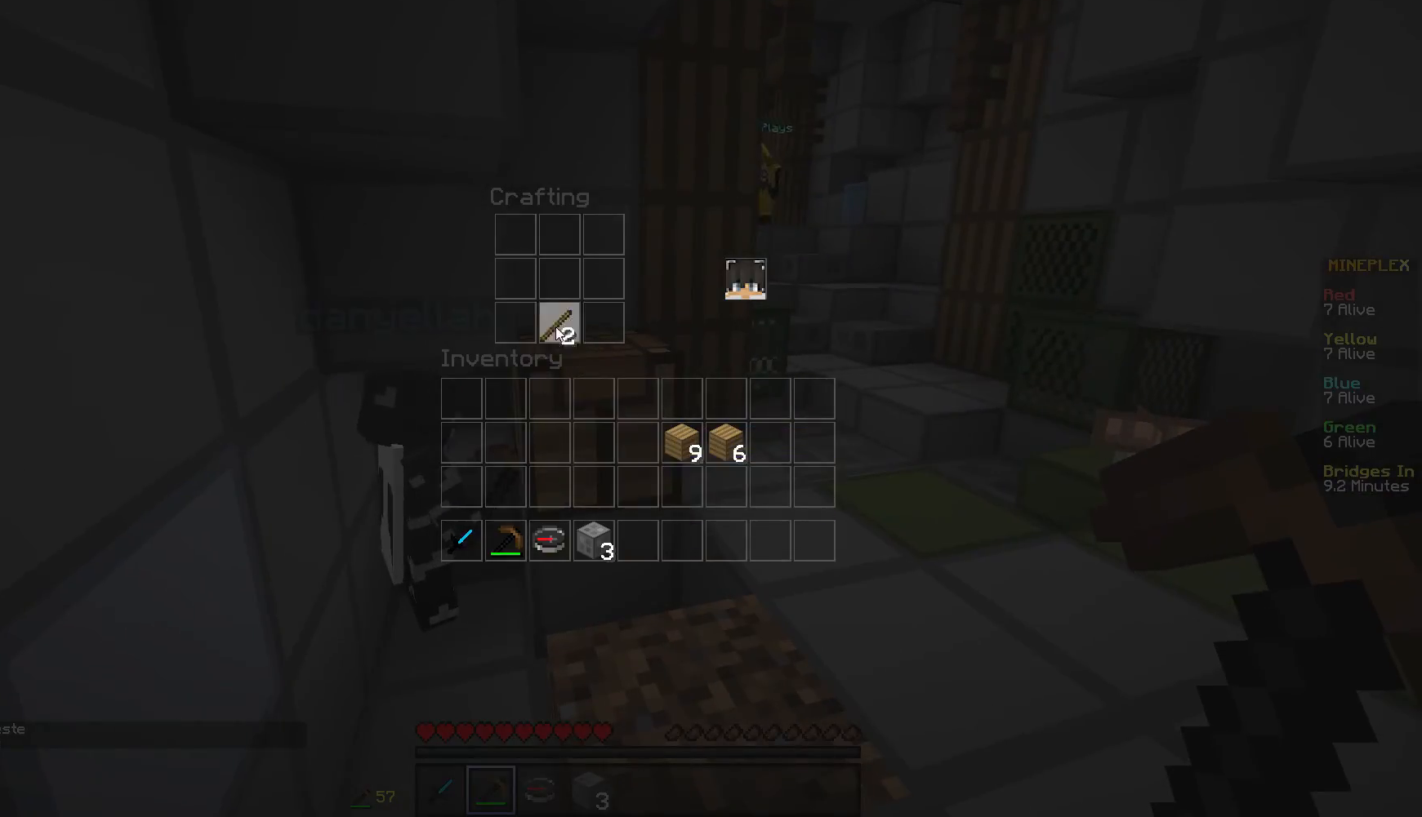
{"keys": [], "mouse": [], "events": []}
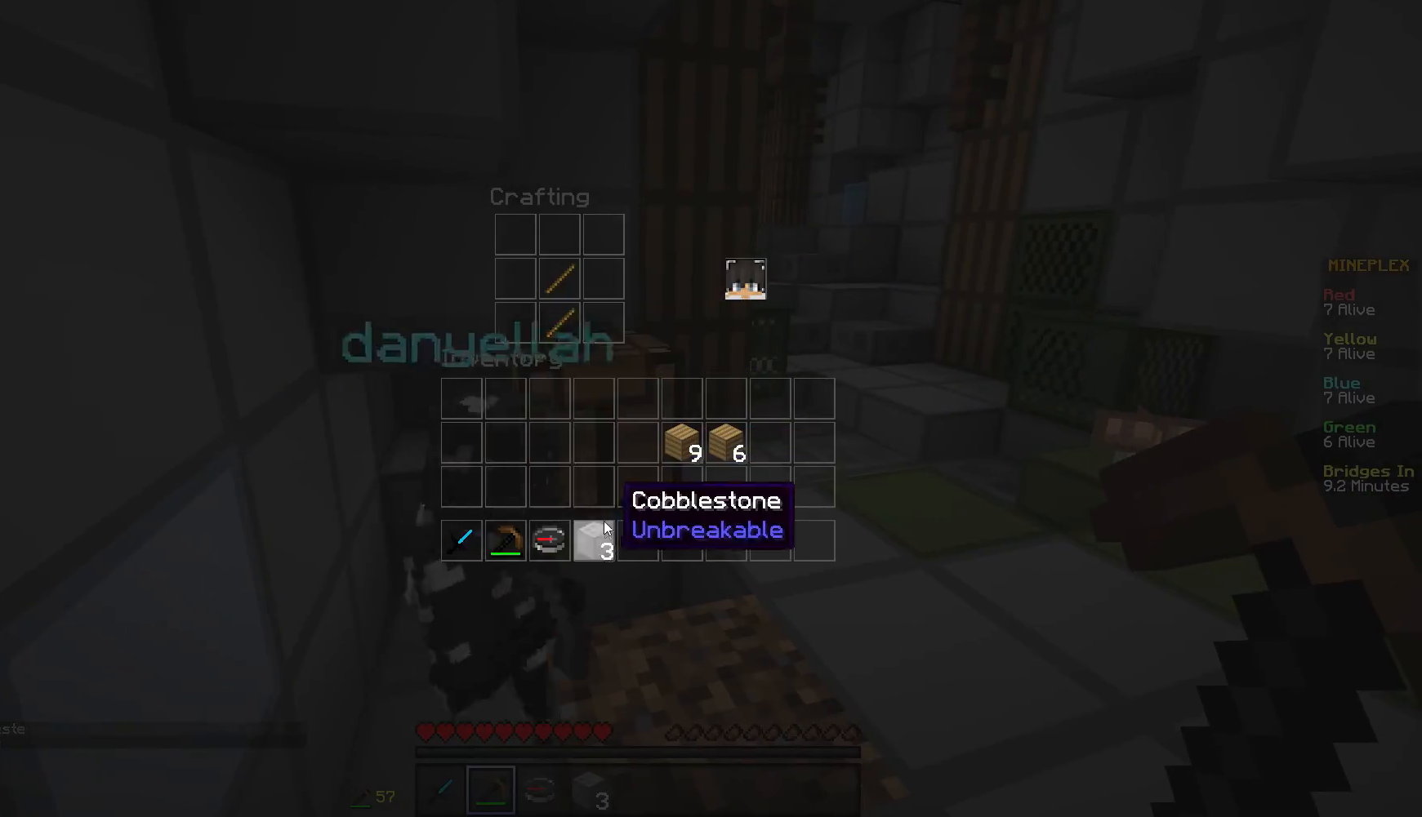
{"keys": [], "mouse": [], "events": []}
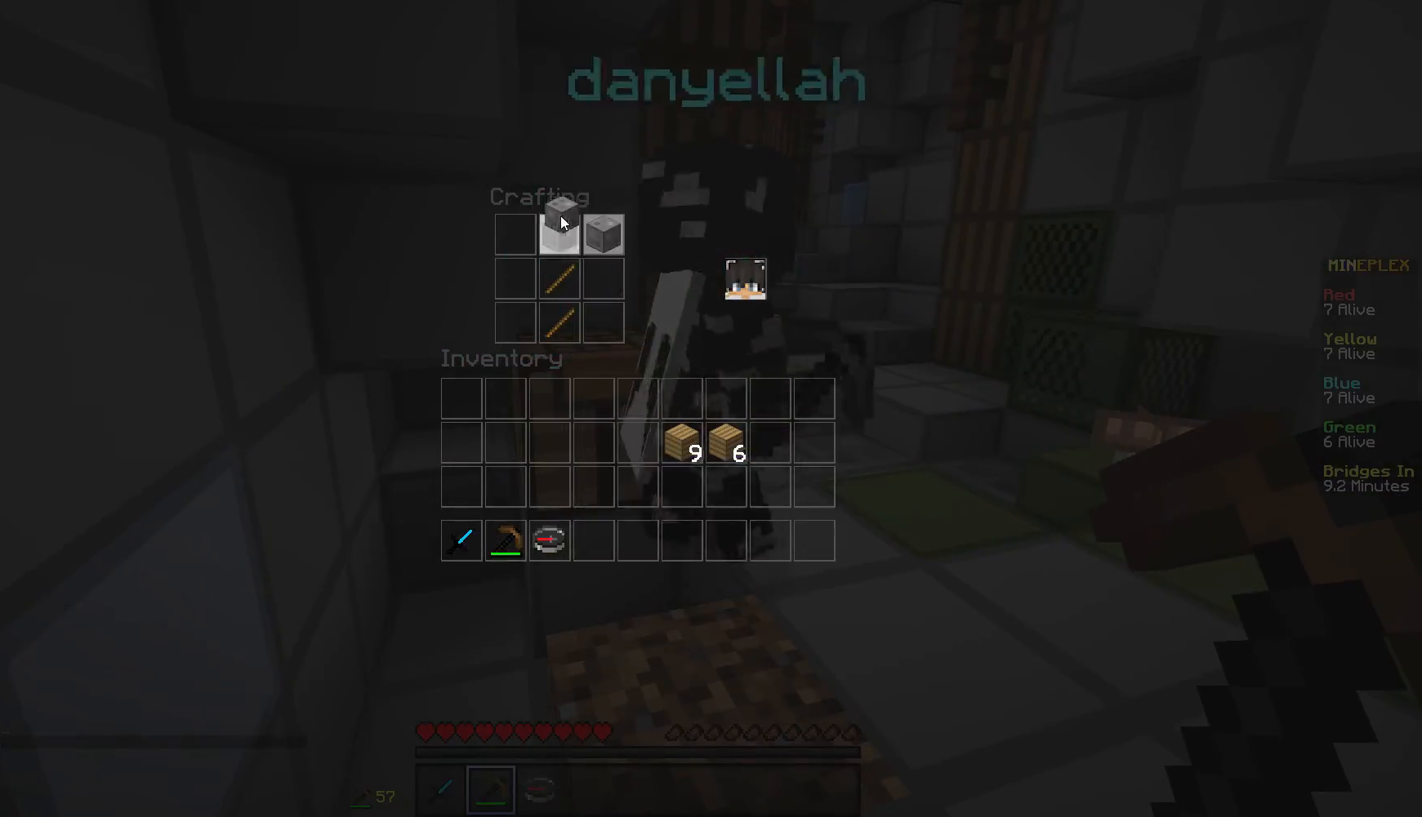
{"keys": [], "mouse": [], "events": []}
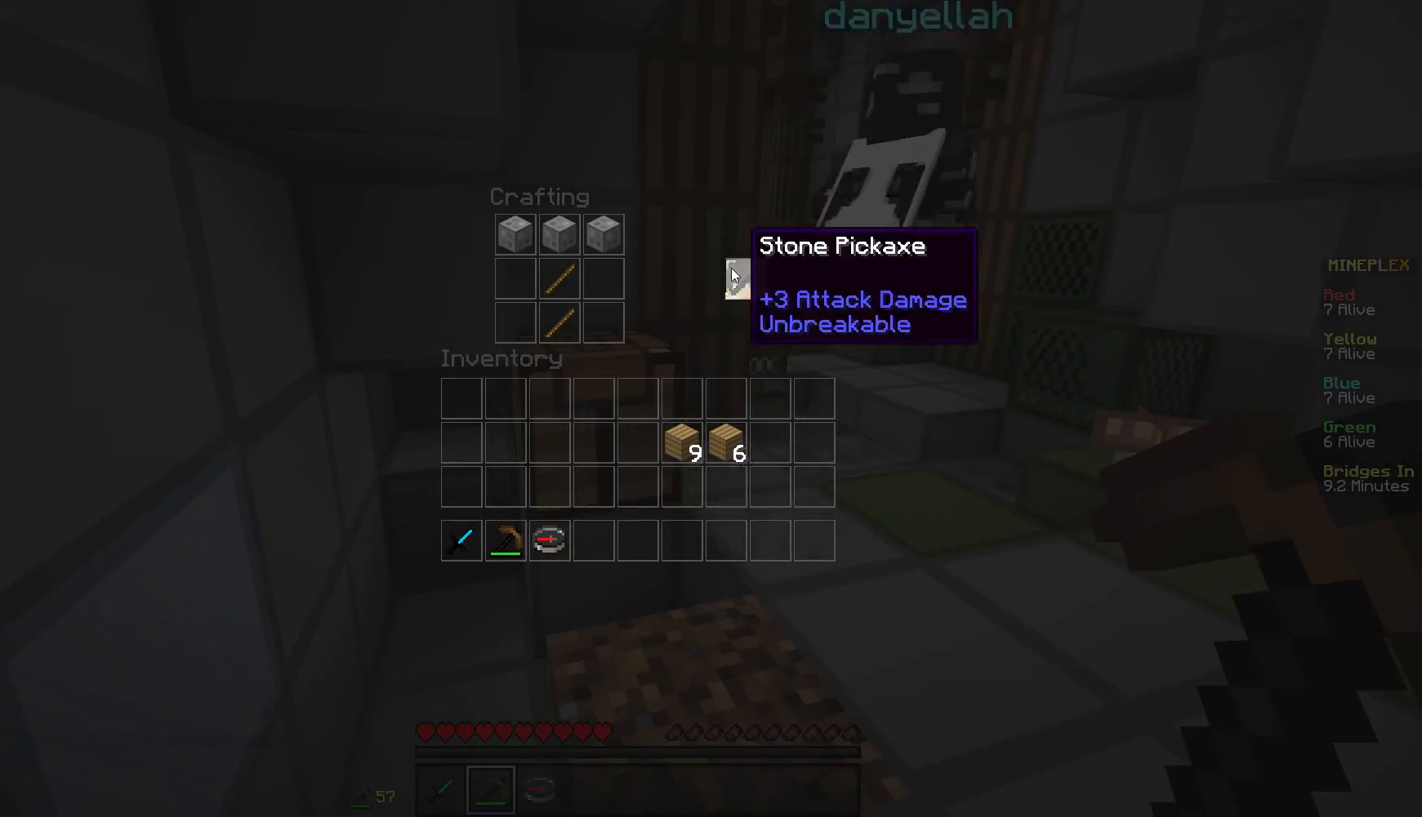
{"keys": ["w"], "mouse": [], "events": [[501, "w", "down"]]}
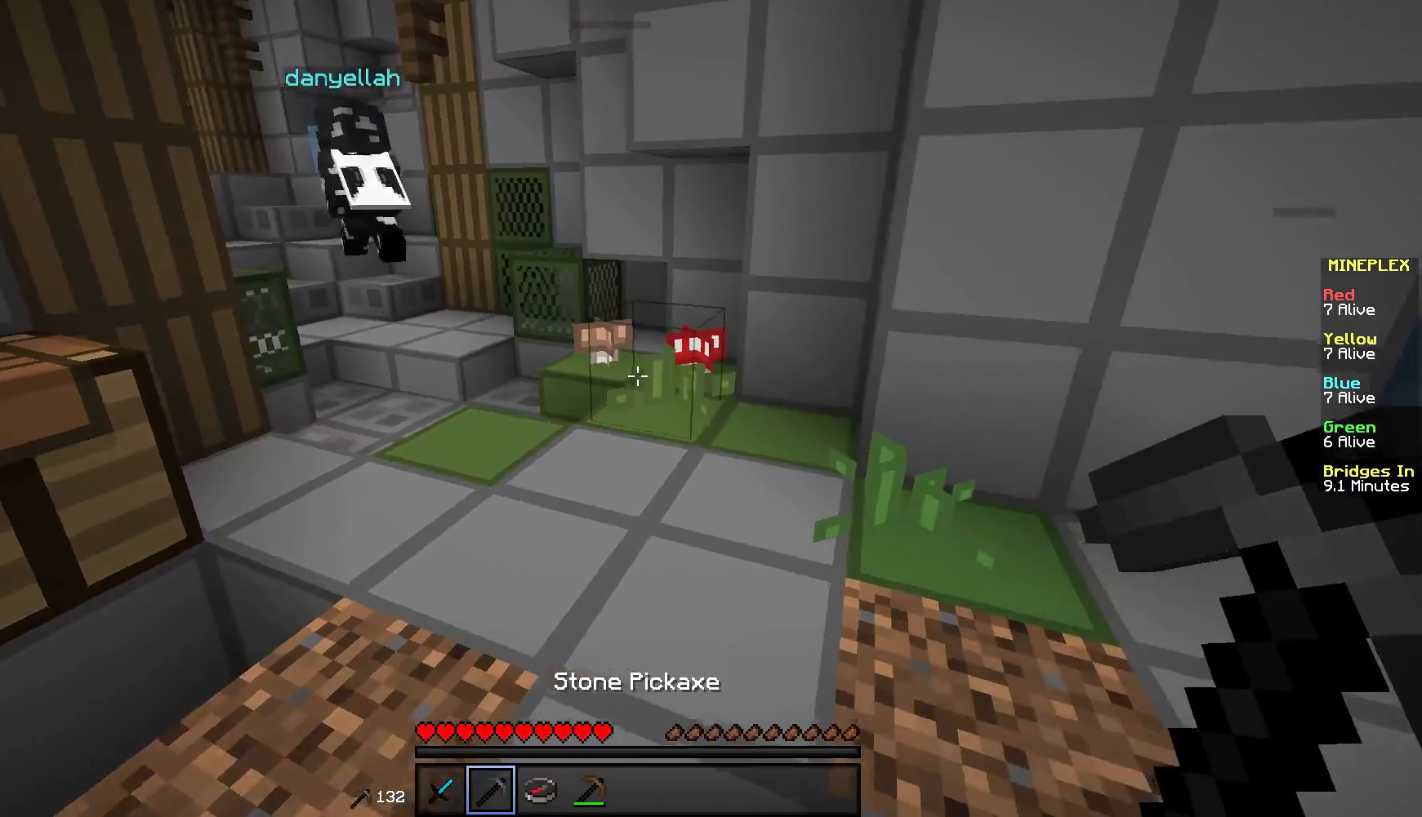
{"keys": ["a", "w"], "mouse": ["left"], "events": [[200, "mouse_left", "down"], [450, "a", "down"]]}
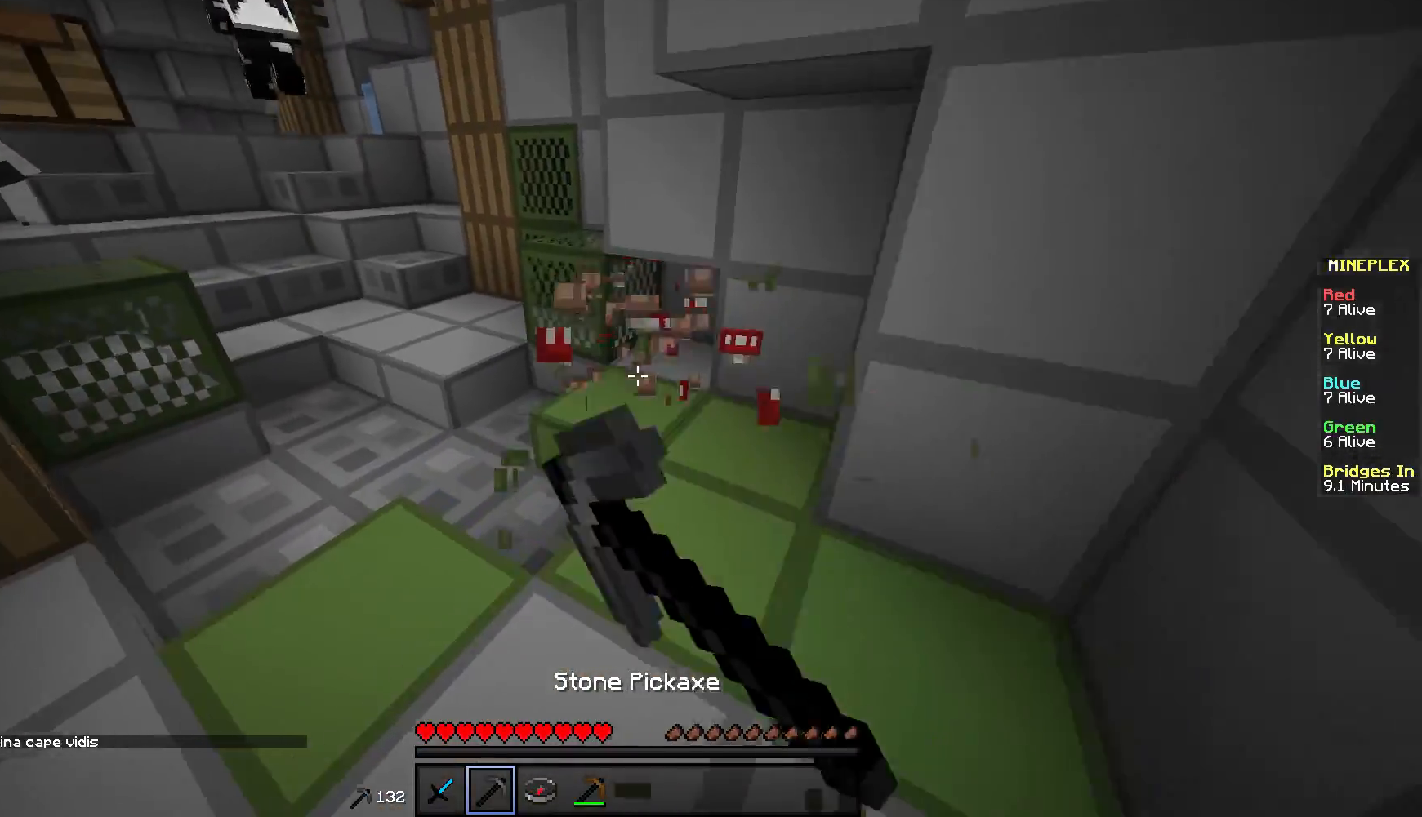
{"keys": ["d"], "mouse": [], "events": [[184, "a", "up"], [234, "mouse_left", "up"], [484, "w", "up"], [501, "d", "down"]]}
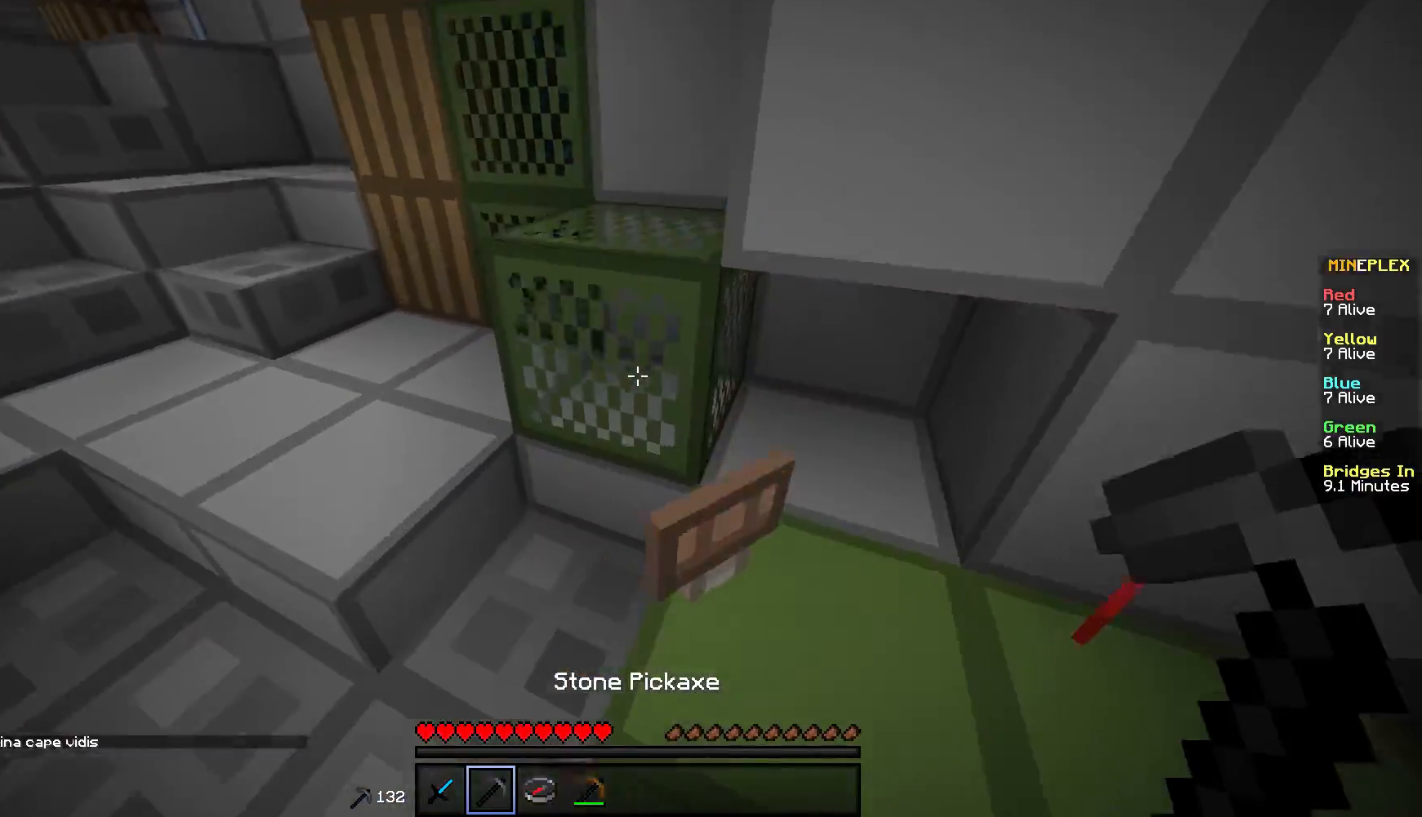
{"keys": ["a", "w"], "mouse": [], "events": [[400, "w", "down"], [484, "d", "up"], [500, "a", "down"]]}
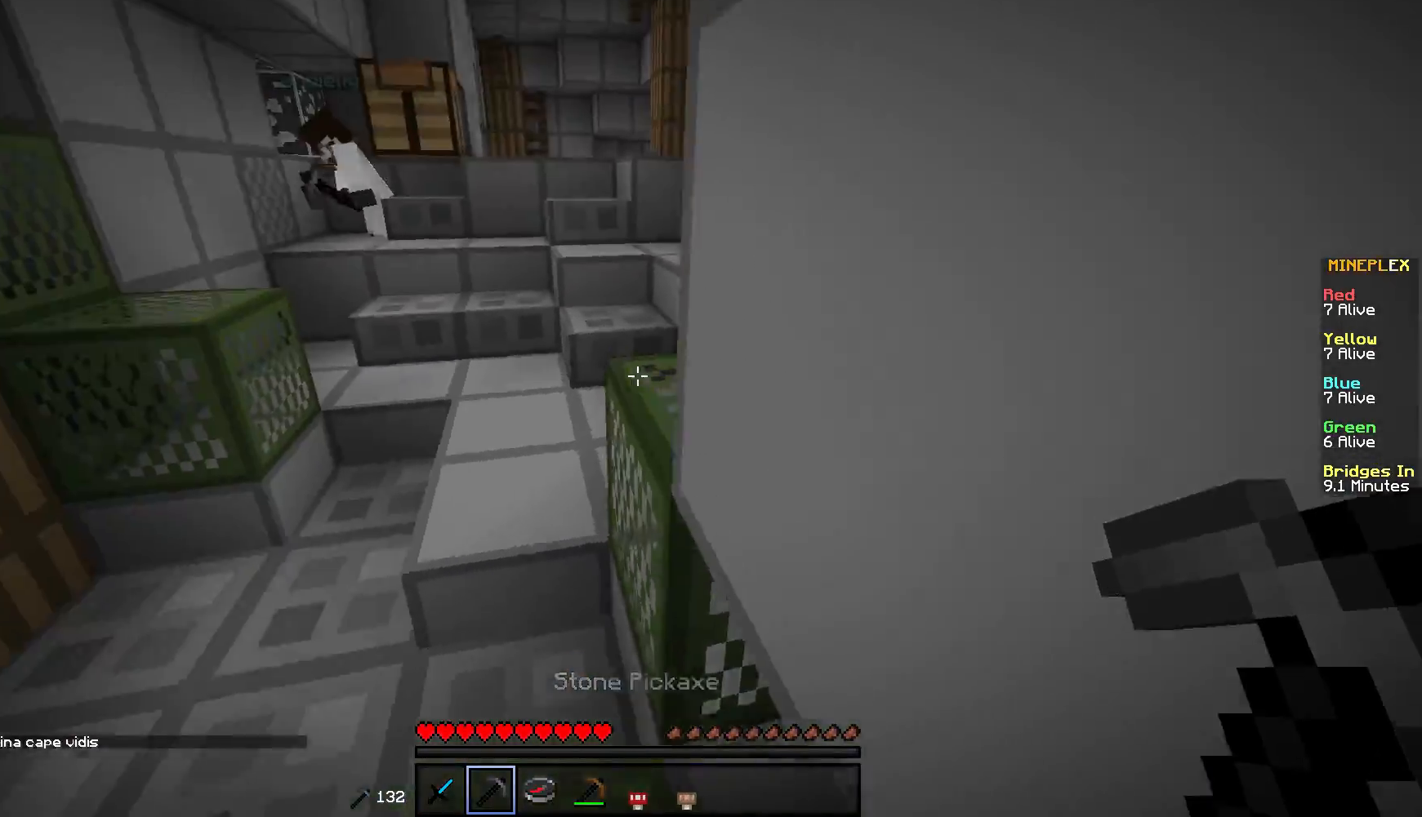
{"keys": ["w"], "mouse": [], "events": [[251, "a", "up"]]}
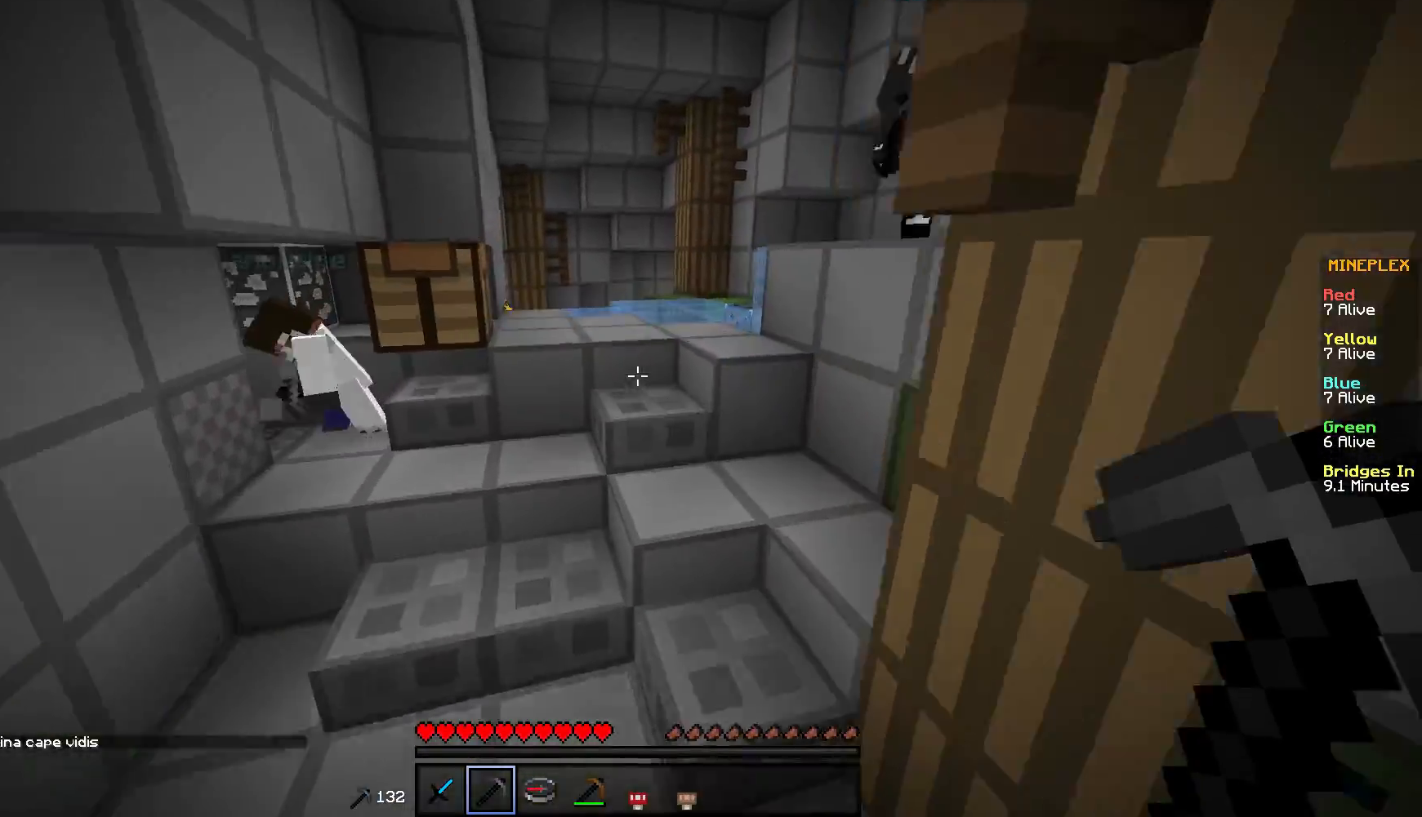
{"keys": ["w"], "mouse": [], "events": []}
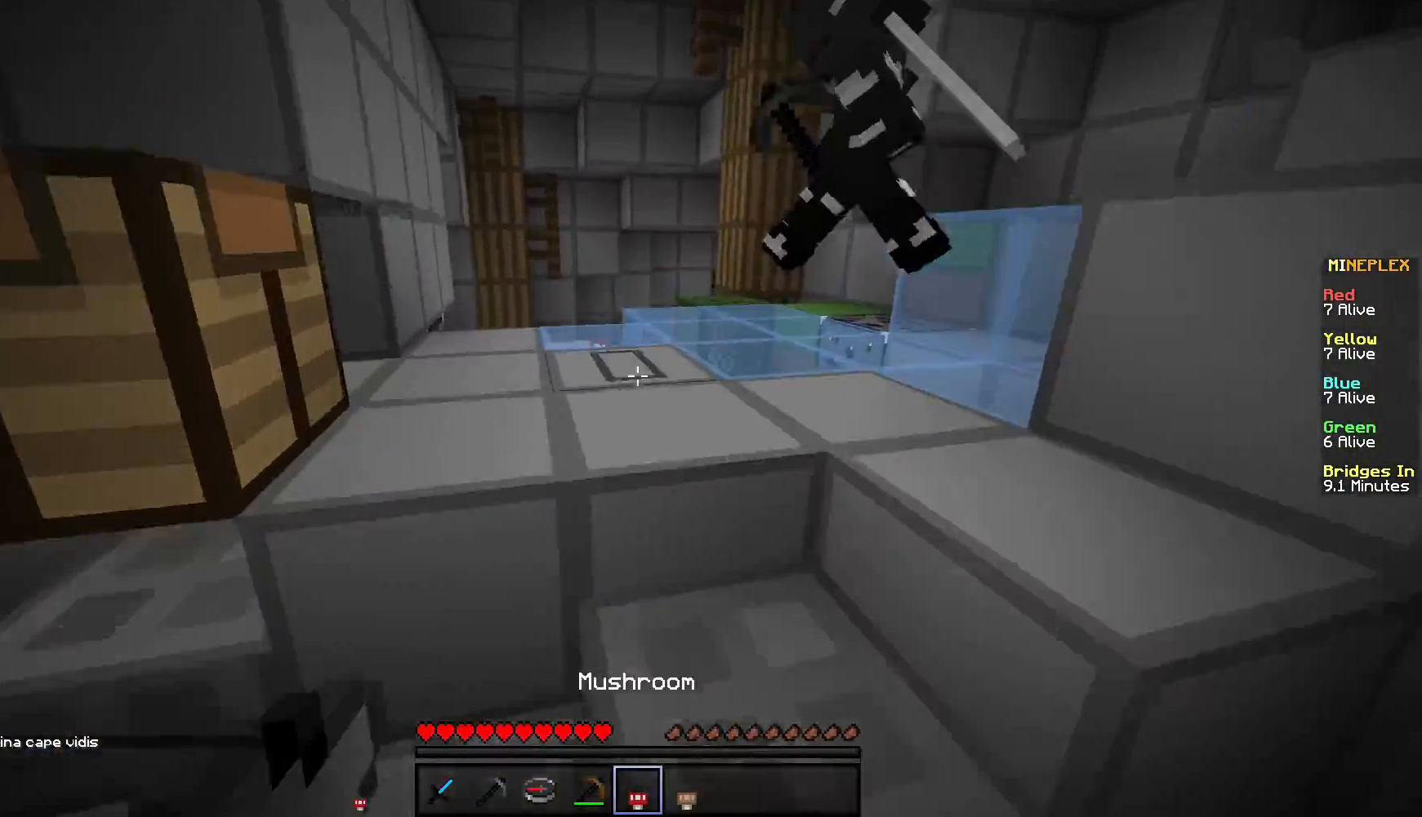
{"keys": ["w"], "mouse": [], "events": []}
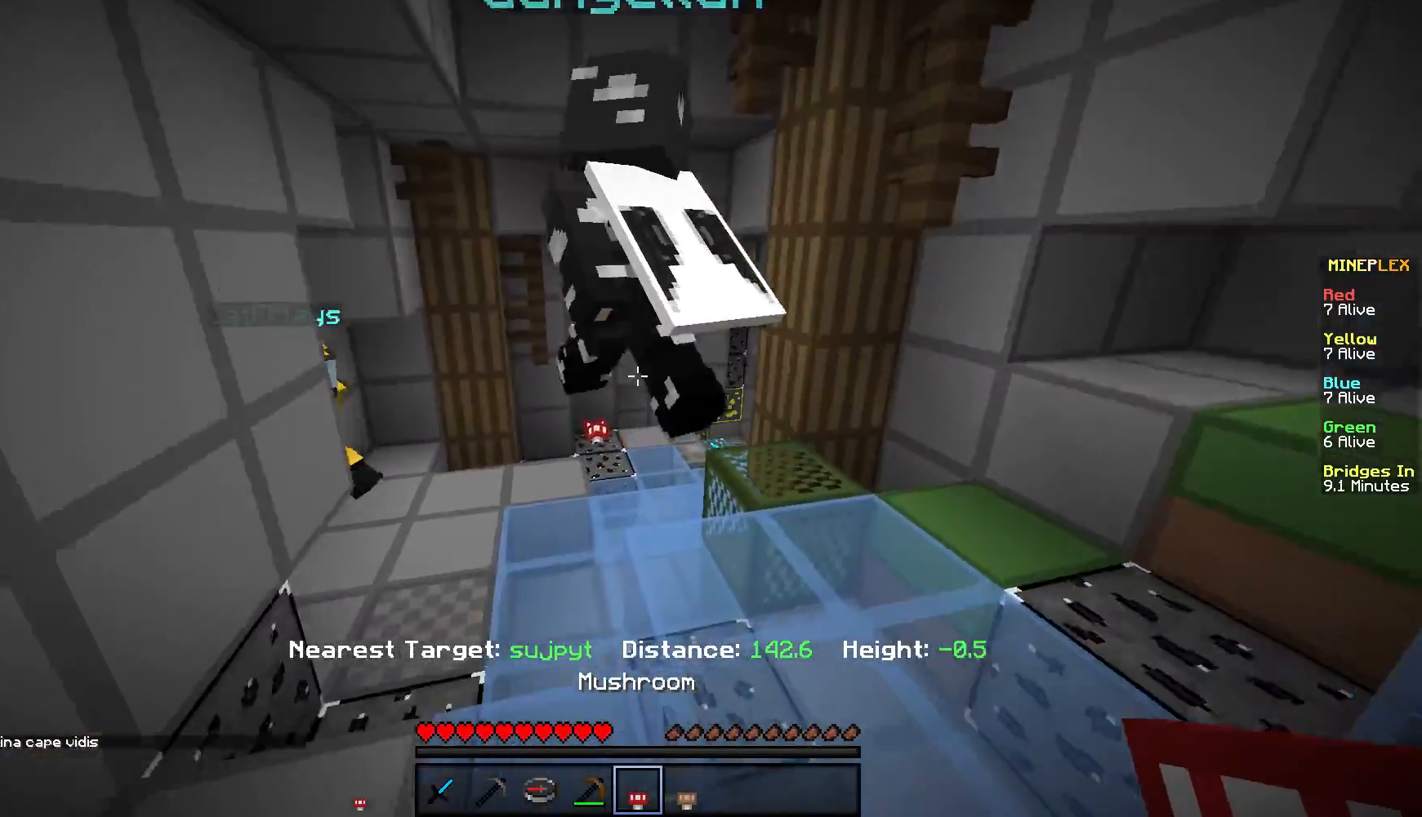
{"keys": ["w"], "mouse": [], "events": []}
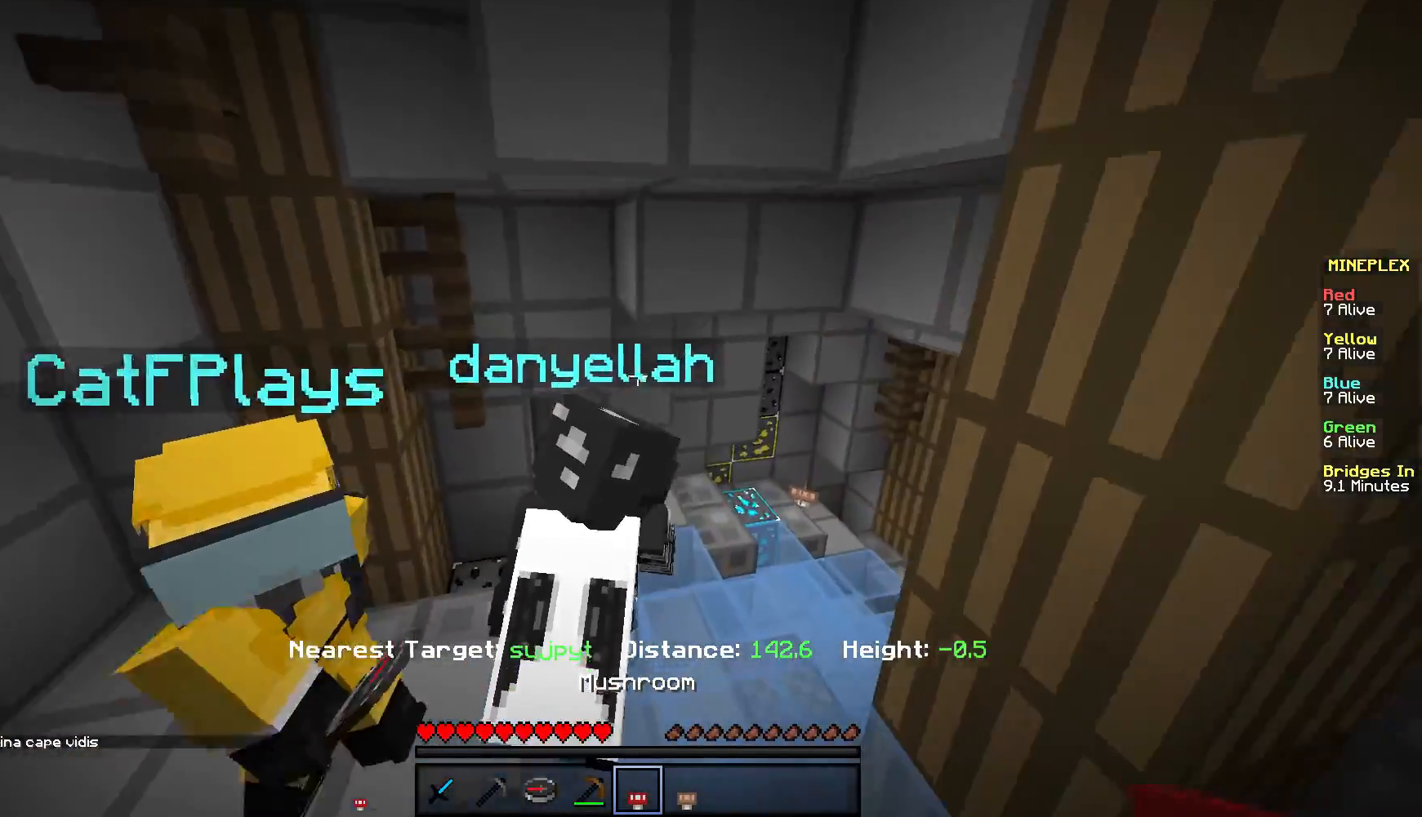
{"keys": ["w"], "mouse": [], "events": []}
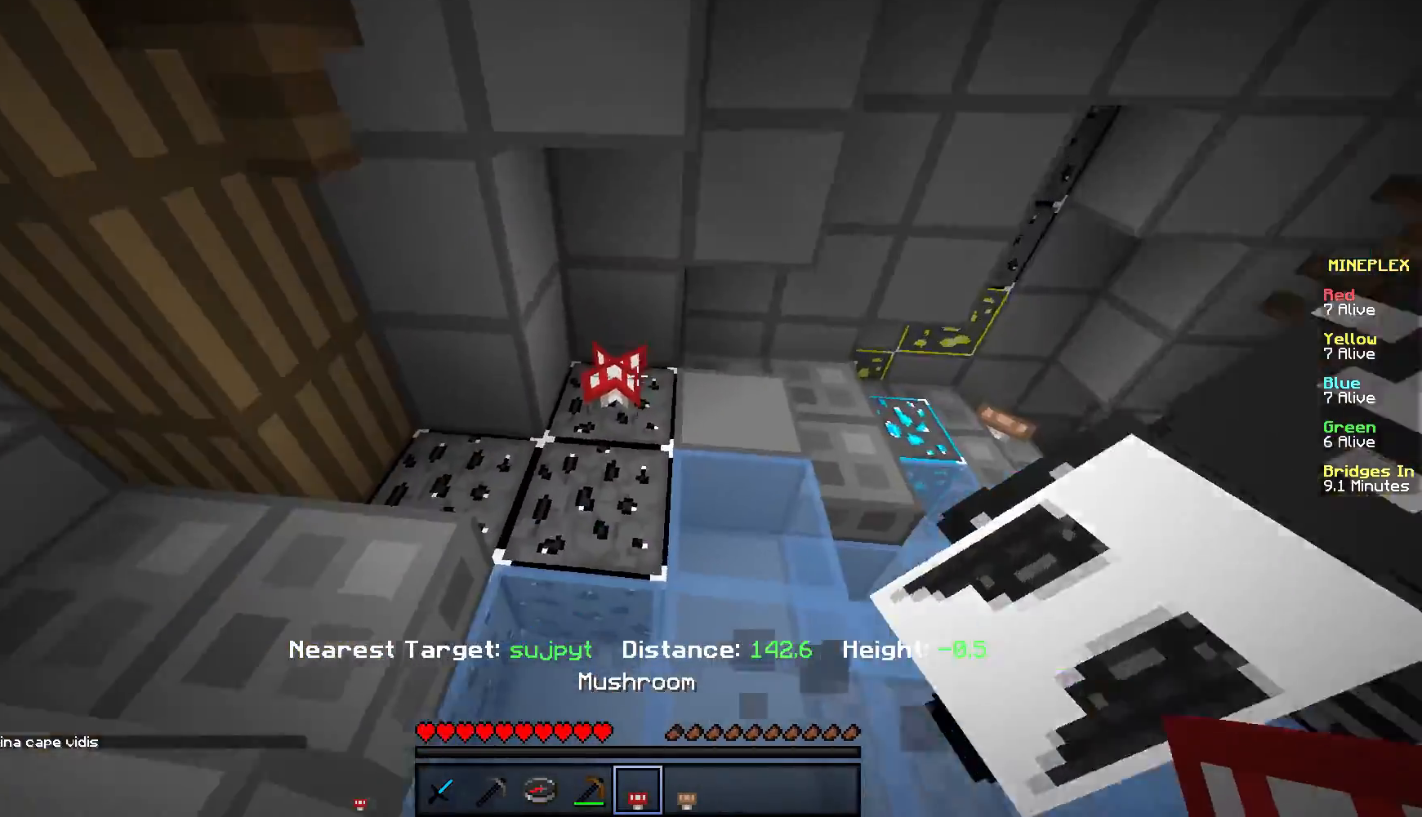
{"keys": ["w"], "mouse": [], "events": [[100, "mouse_left", "down"], [234, "w", "up"], [350, "w", "down"], [434, "mouse_left", "up"]]}
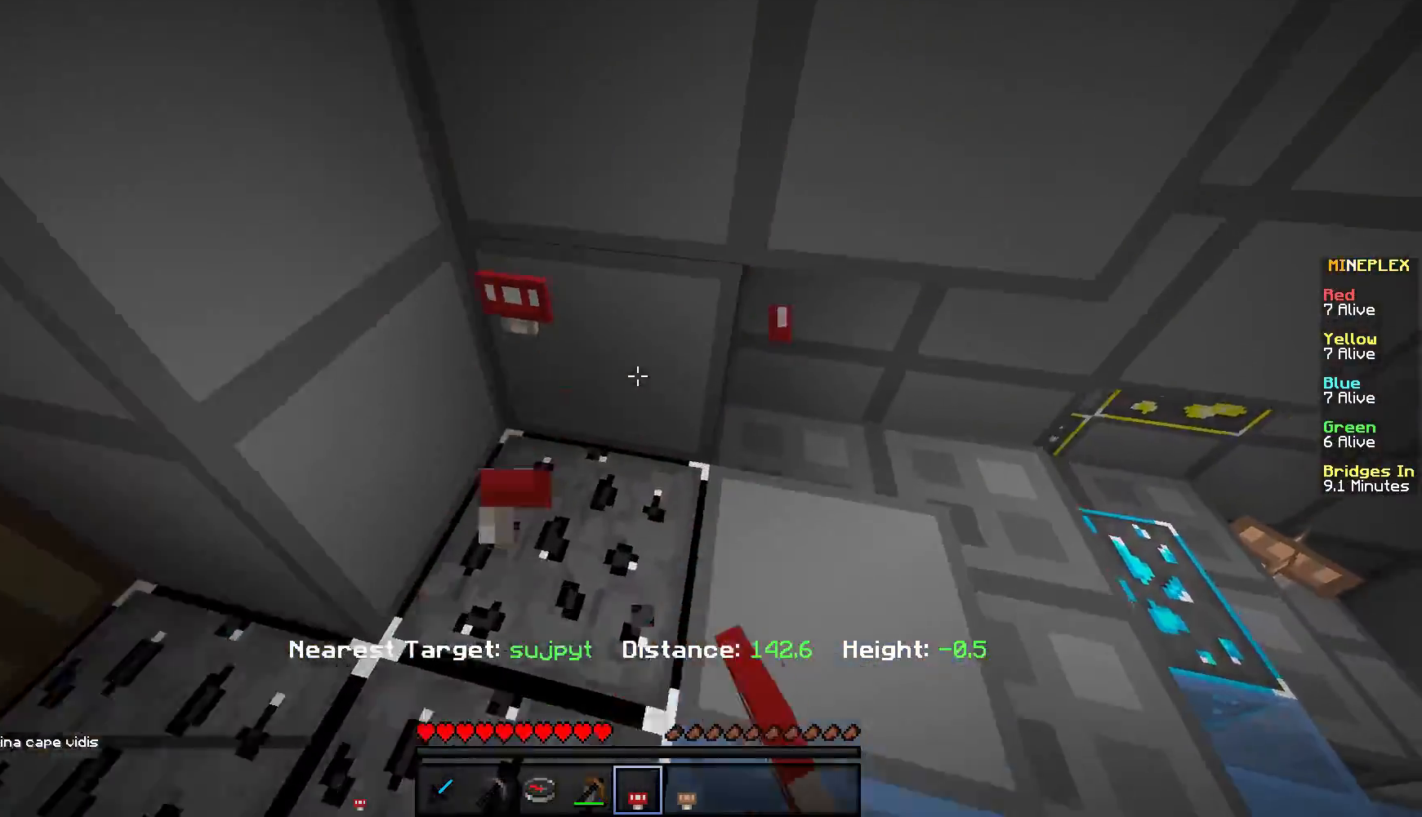
{"keys": ["d", "w"], "mouse": [], "events": [[84, "w", "up"], [201, "d", "down"], [201, "w", "down"]]}
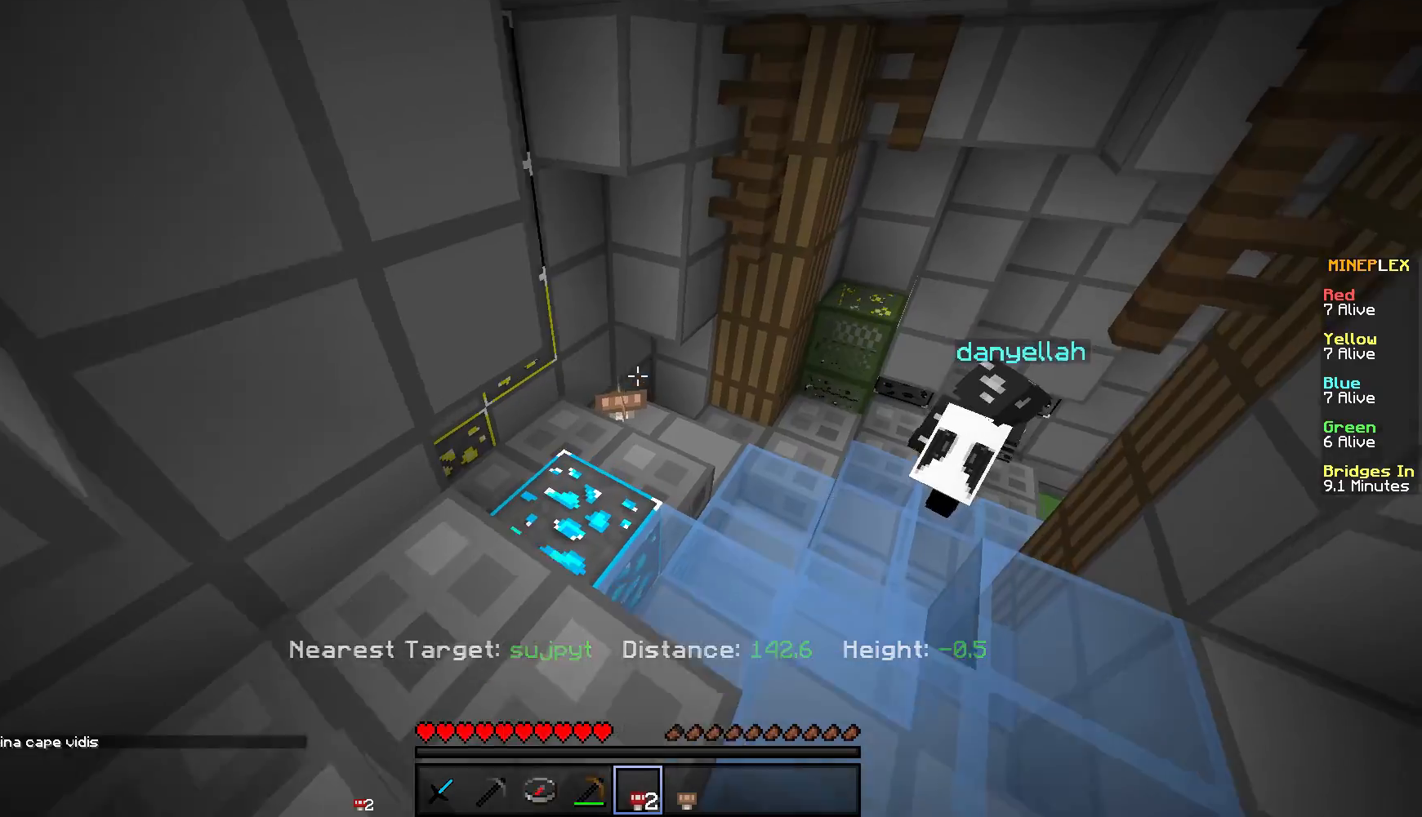
{"keys": ["d", "w"], "mouse": ["left"], "events": [[83, "d", "up"], [200, "mouse_left", "down"], [300, "d", "down"]]}
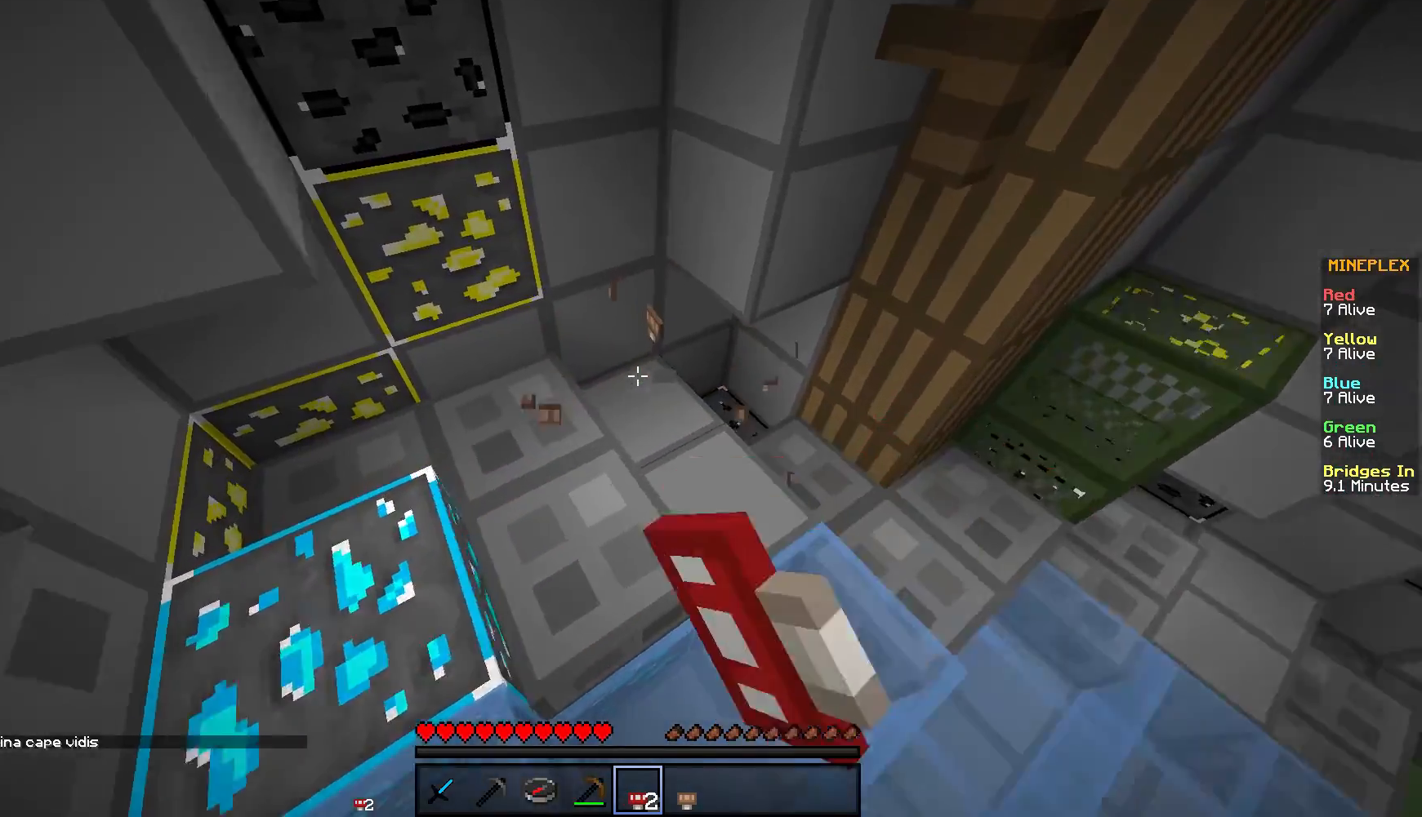
{"keys": ["w"], "mouse": [], "events": [[34, "d", "up"], [34, "mouse_left", "up"], [284, "w", "up"], [367, "w", "down"]]}
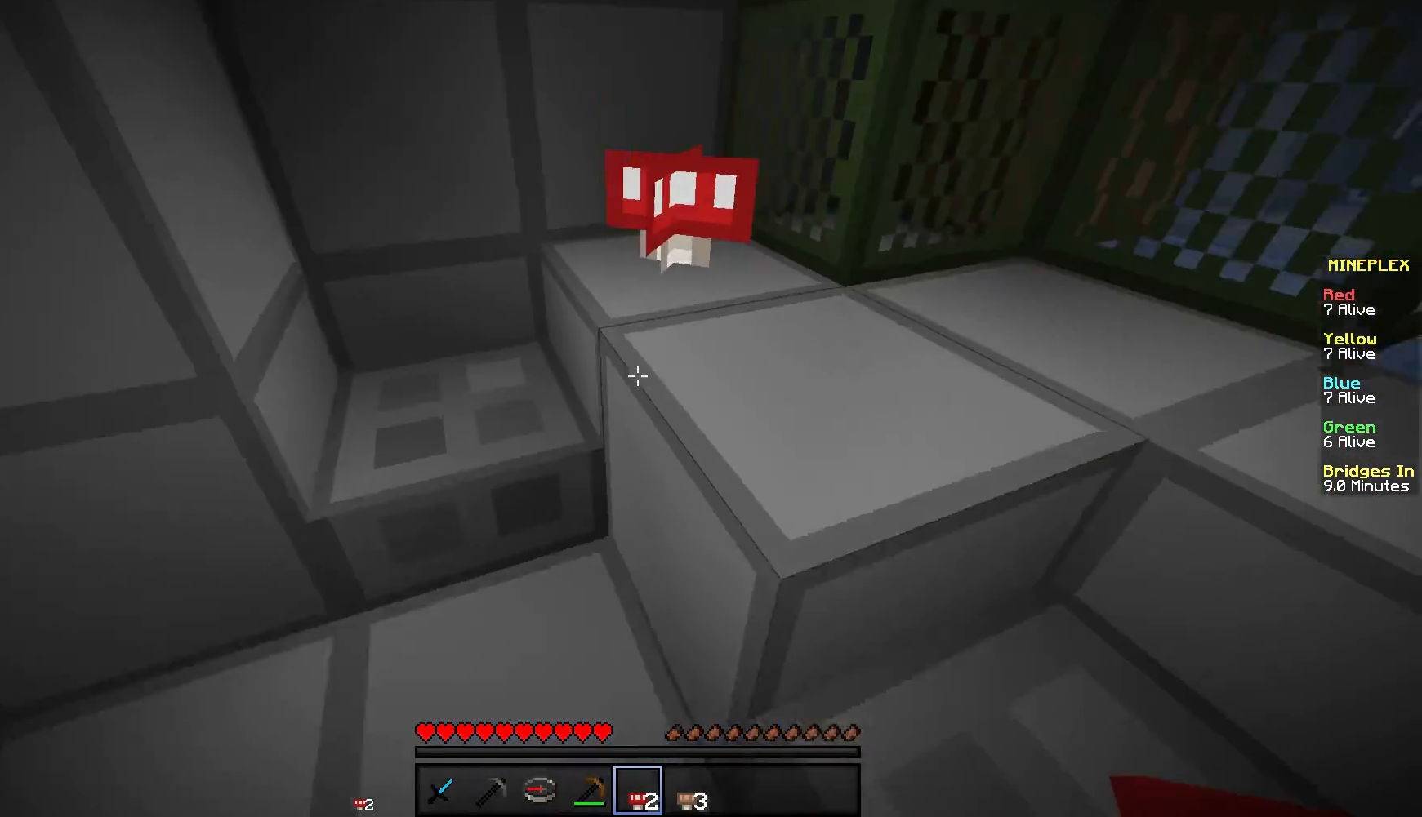
{"keys": [], "mouse": ["left"], "events": [[34, "d", "down"], [184, "mouse_left", "down"], [217, "d", "up"], [317, "w", "up"]]}
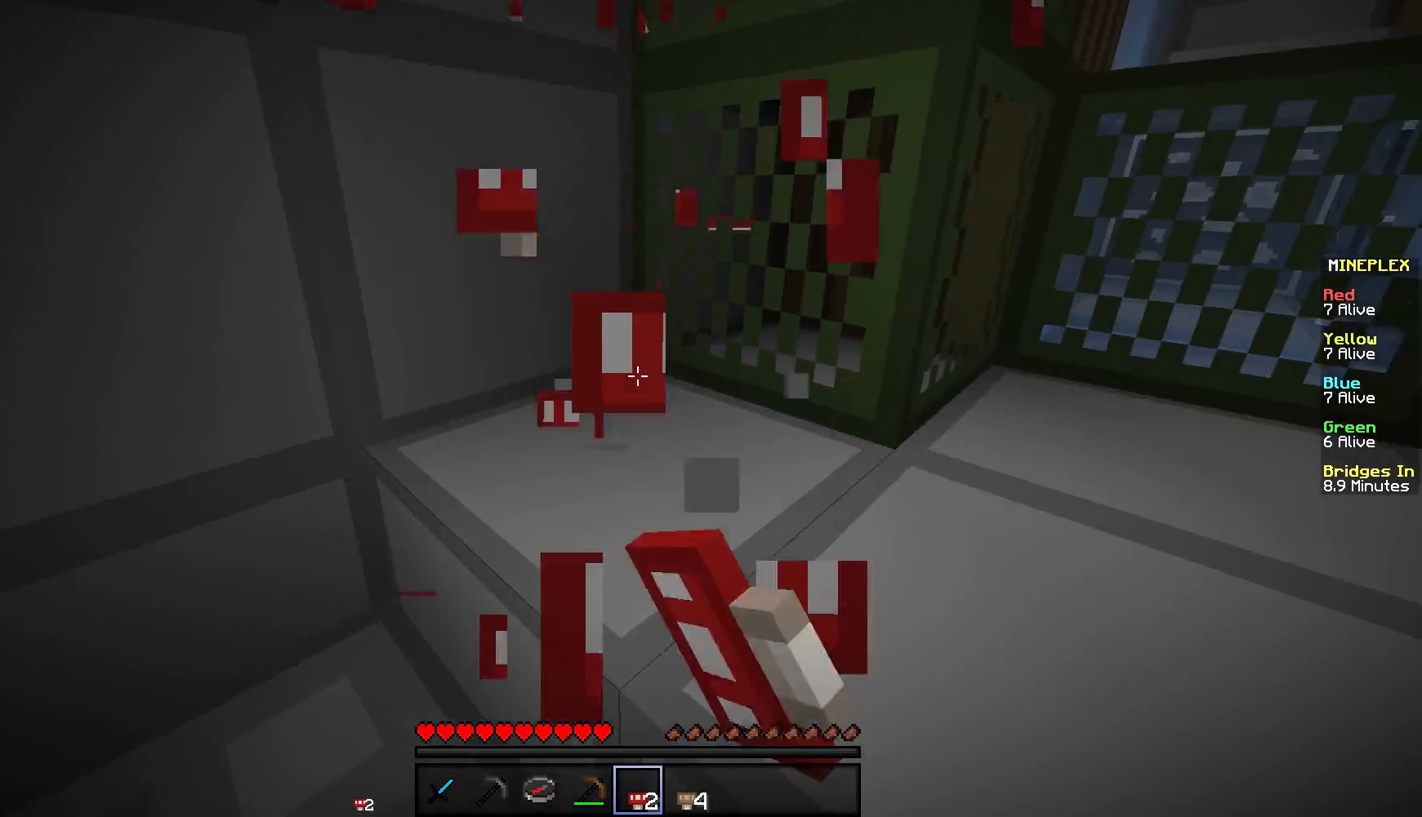
{"keys": ["a"], "mouse": [], "events": [[167, "mouse_left", "up"], [484, "a", "down"]]}
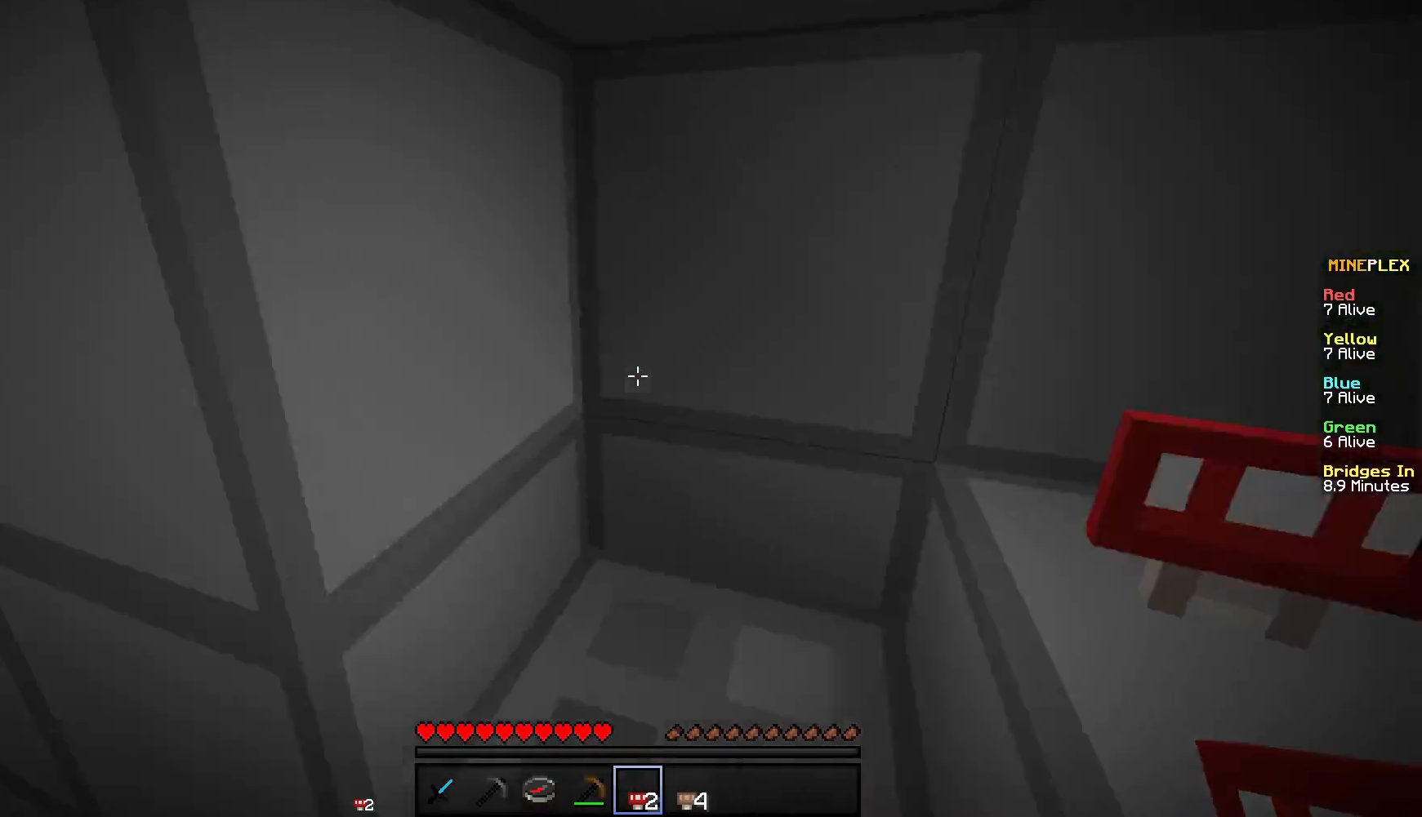
{"keys": ["w"], "mouse": [], "events": [[134, "w", "down"], [384, "a", "up"]]}